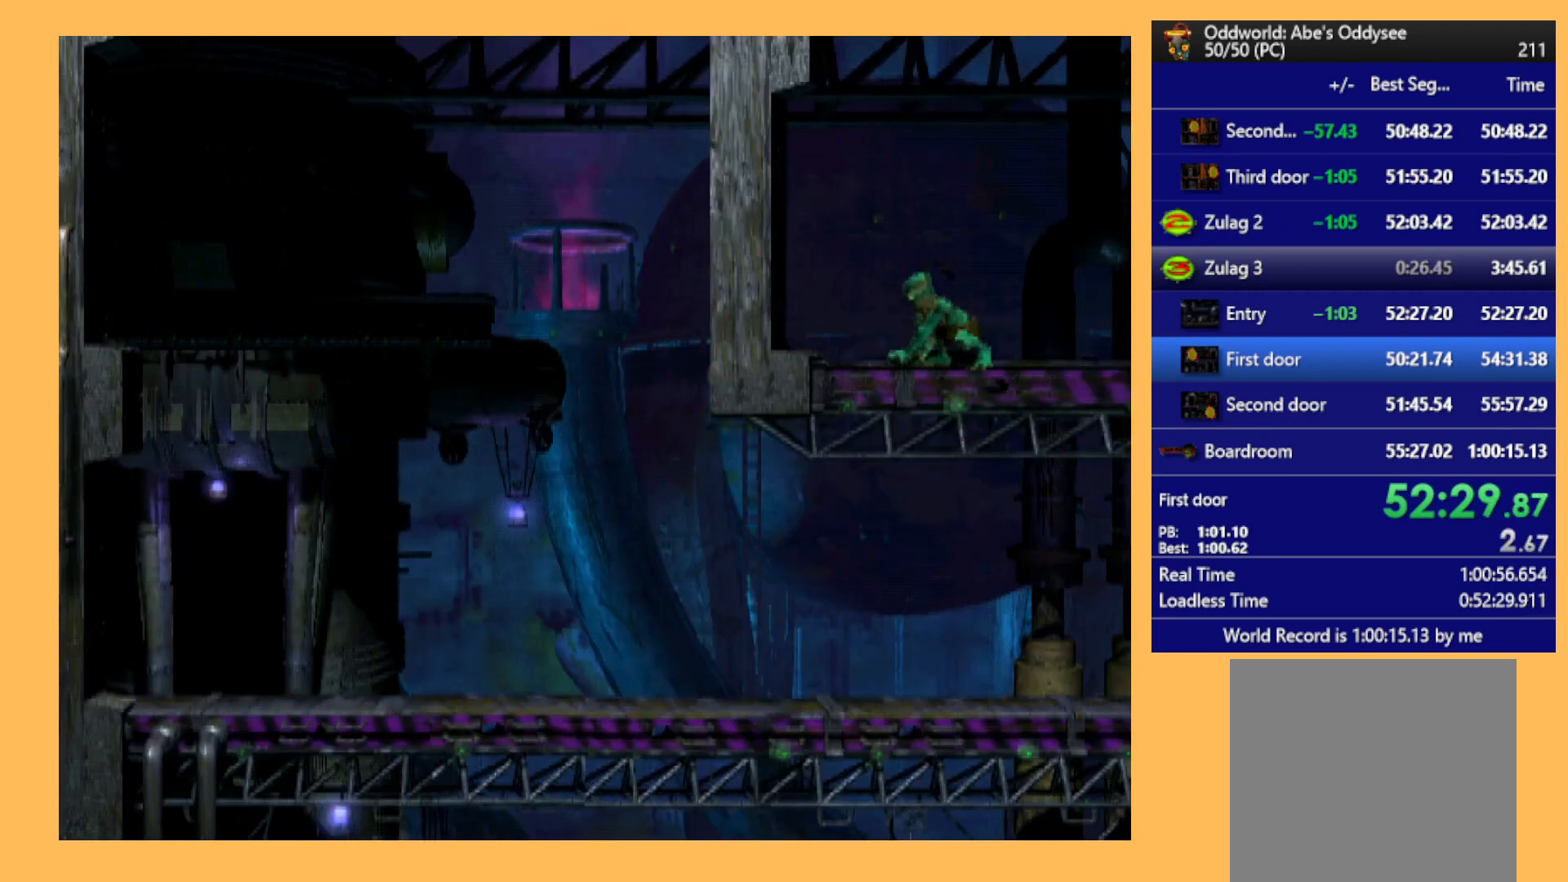
Gameplay with a controller (Xbox layout); each line is a JSON object with the inputs held at the frame after it. "events" lists button and stick changes between this image and that frame as [ms after this image, input, new state], when the widget could be followed in between. Not read: right_stick.
{"buttons": [], "left_stick": "center", "events": []}
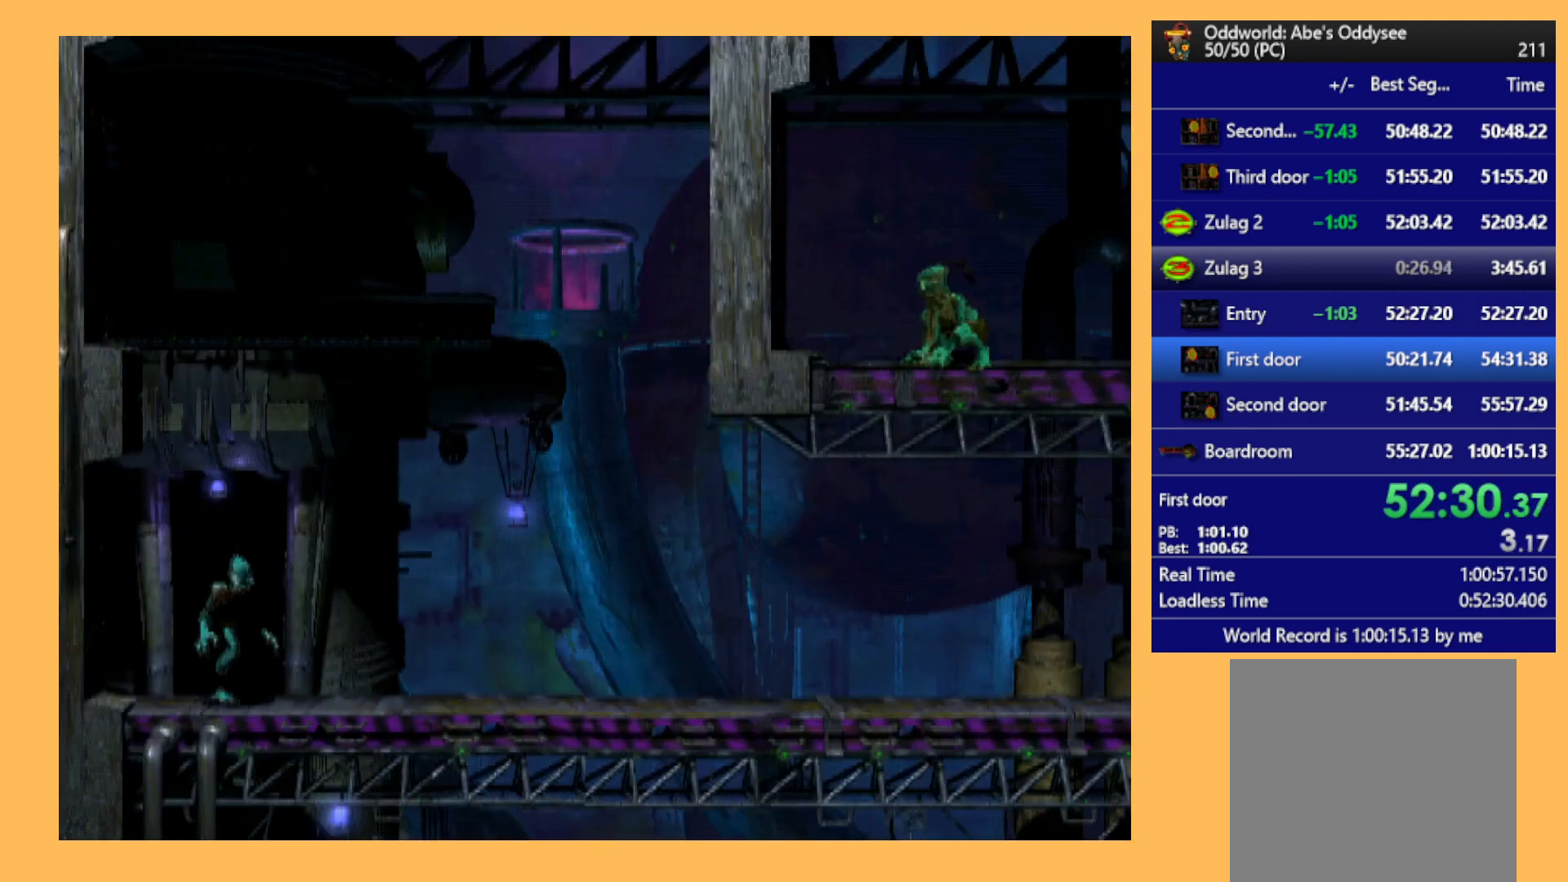
{"buttons": ["Y", "L1"], "left_stick": "center", "events": [[67, "L1", "down"], [467, "Y", "down"]]}
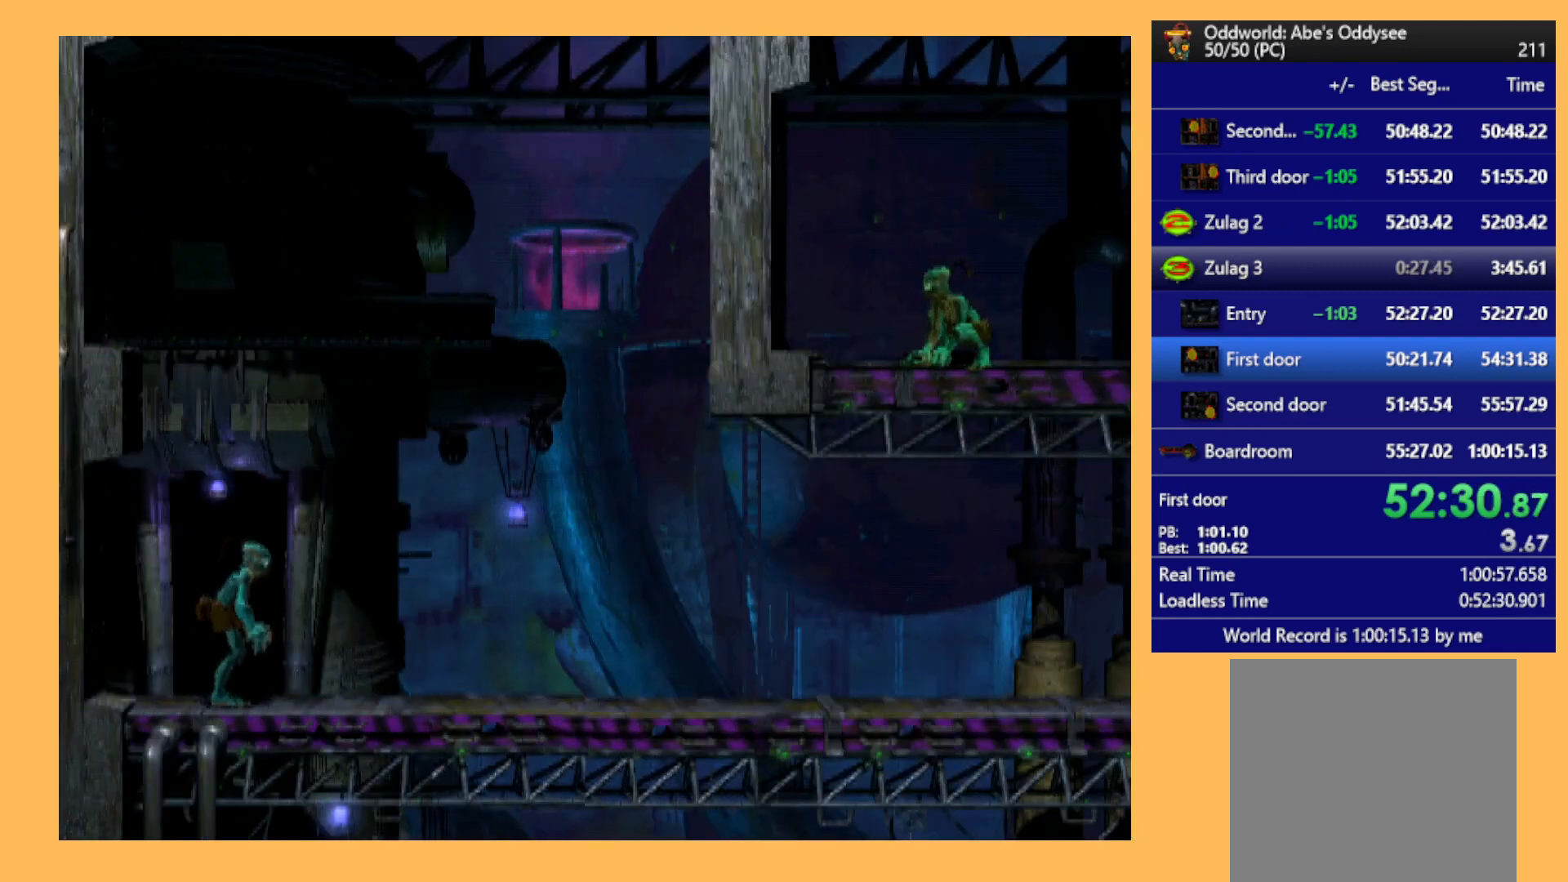
{"buttons": ["Y", "L1"], "left_stick": "center", "events": [[267, "Y", "up"], [500, "Y", "down"]]}
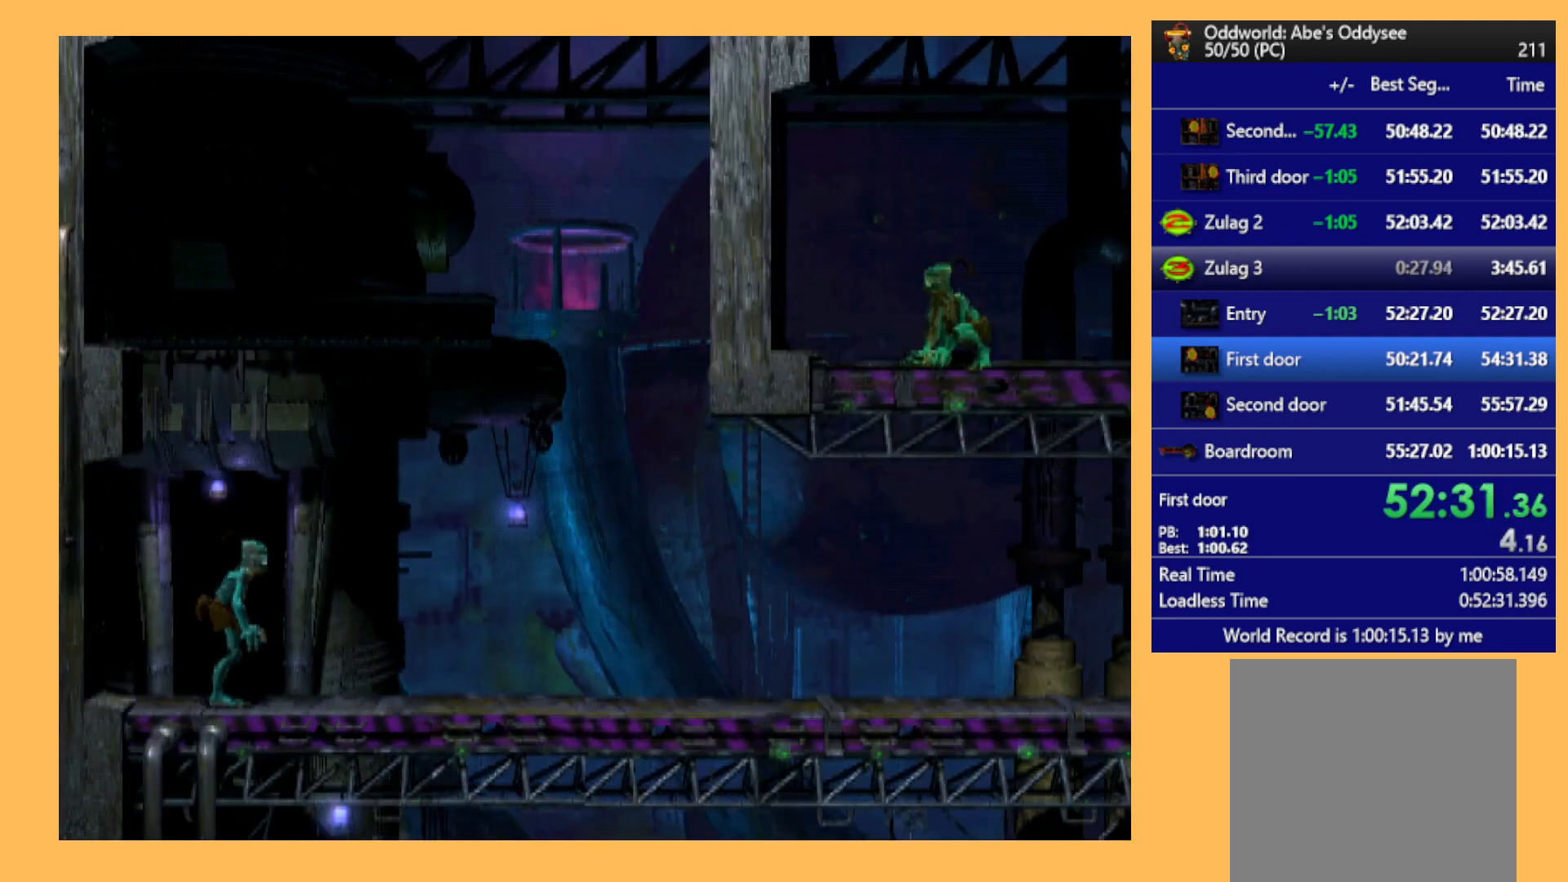
{"buttons": ["R1", "DPAD_RIGHT"], "left_stick": "center", "events": [[267, "Y", "up"], [367, "L1", "up"], [467, "DPAD_RIGHT", "down"], [467, "R1", "down"]]}
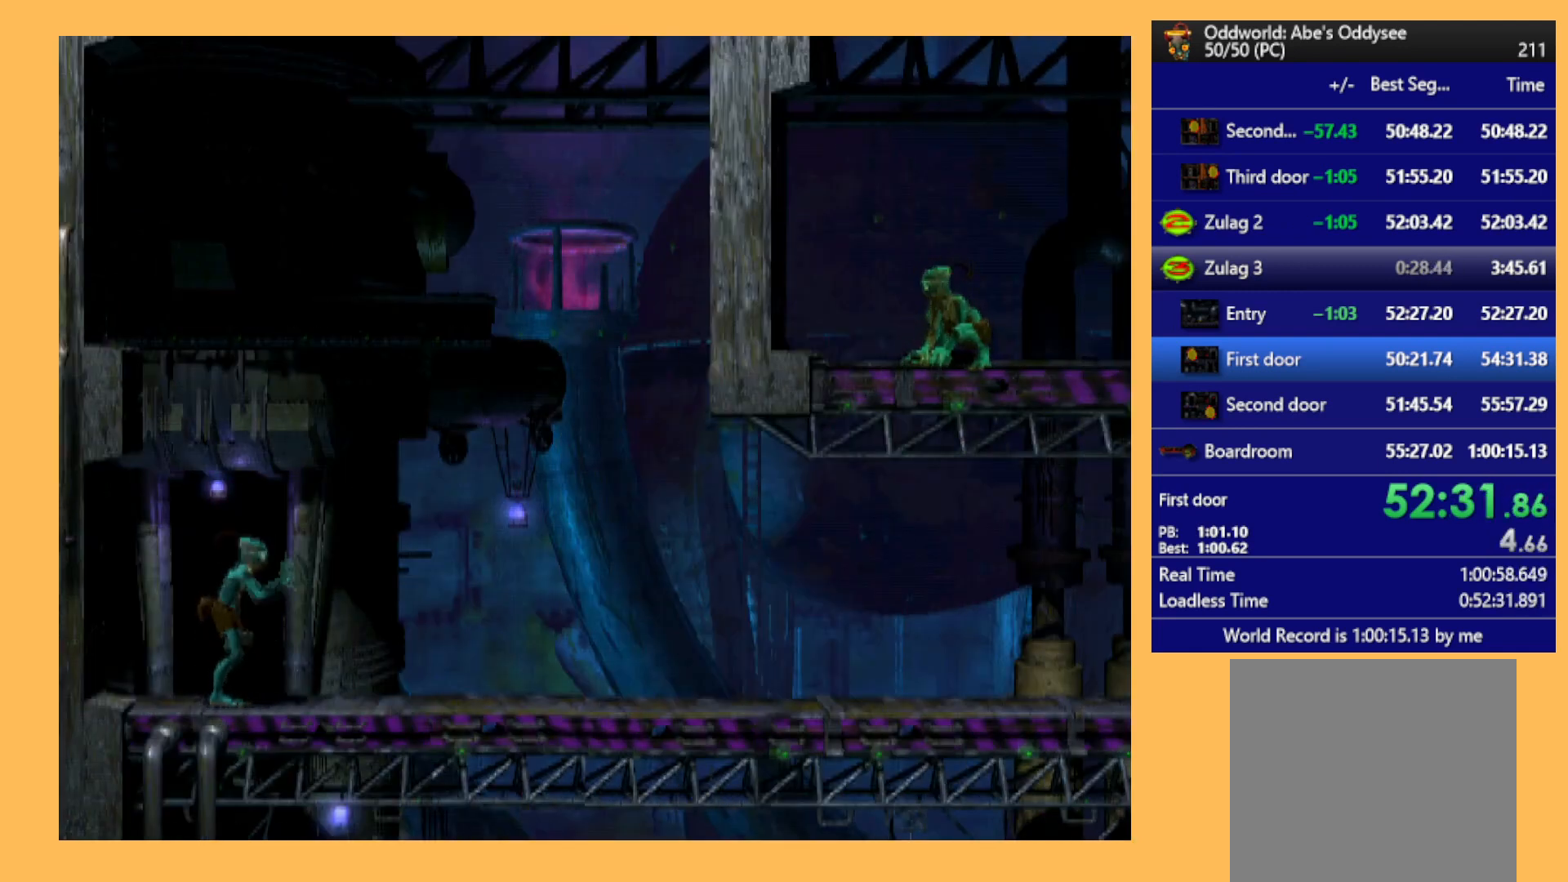
{"buttons": [], "left_stick": "center", "events": [[233, "R1", "up"], [500, "DPAD_RIGHT", "up"]]}
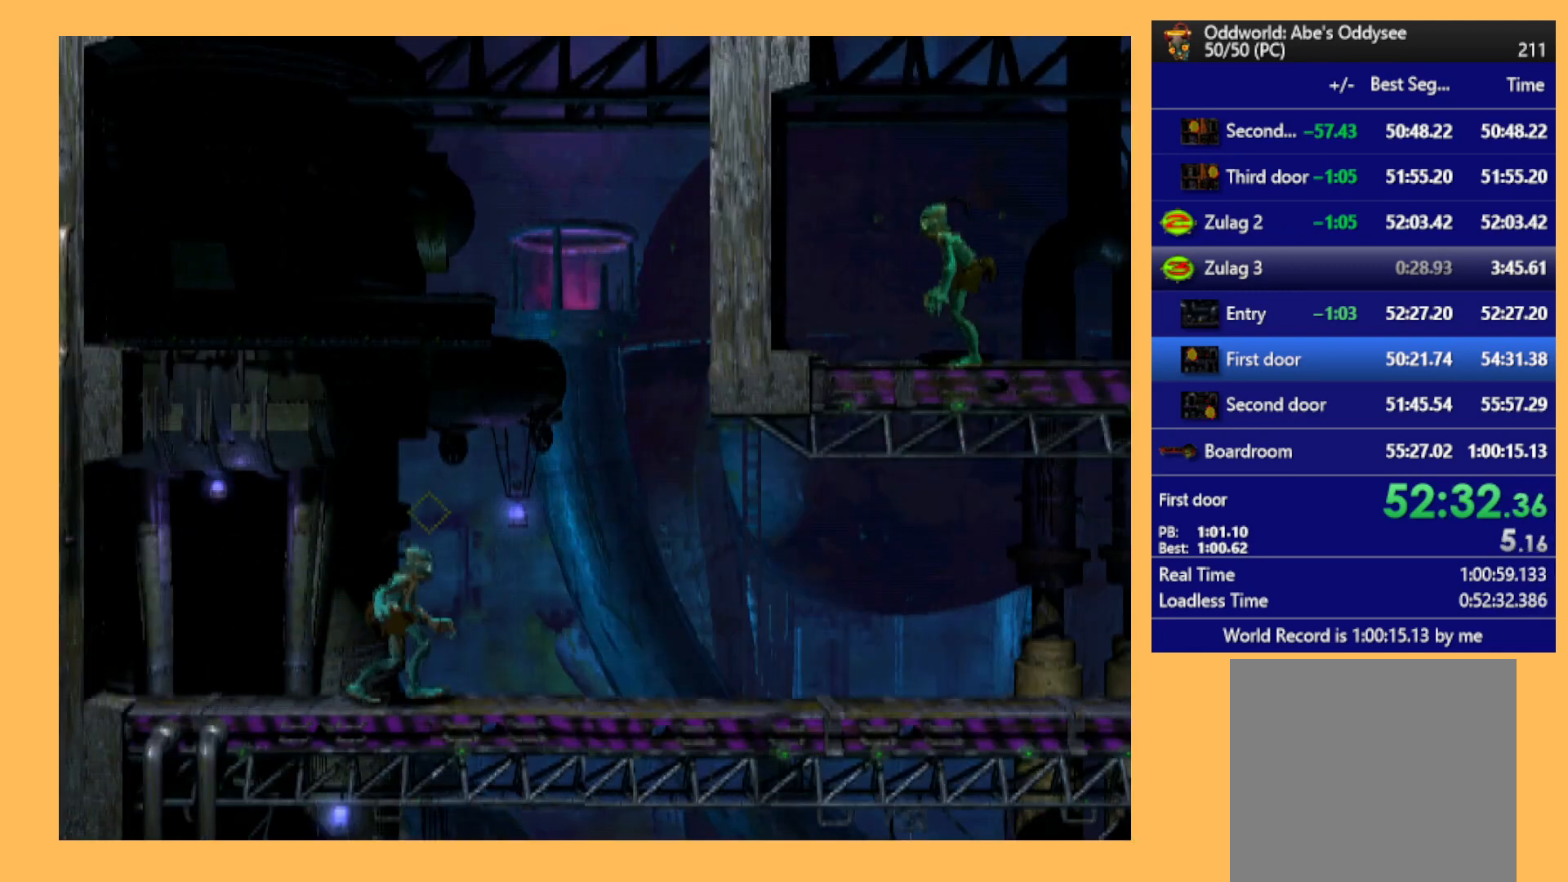
{"buttons": ["X", "L1"], "left_stick": "center", "events": [[200, "L1", "down"], [333, "X", "down"]]}
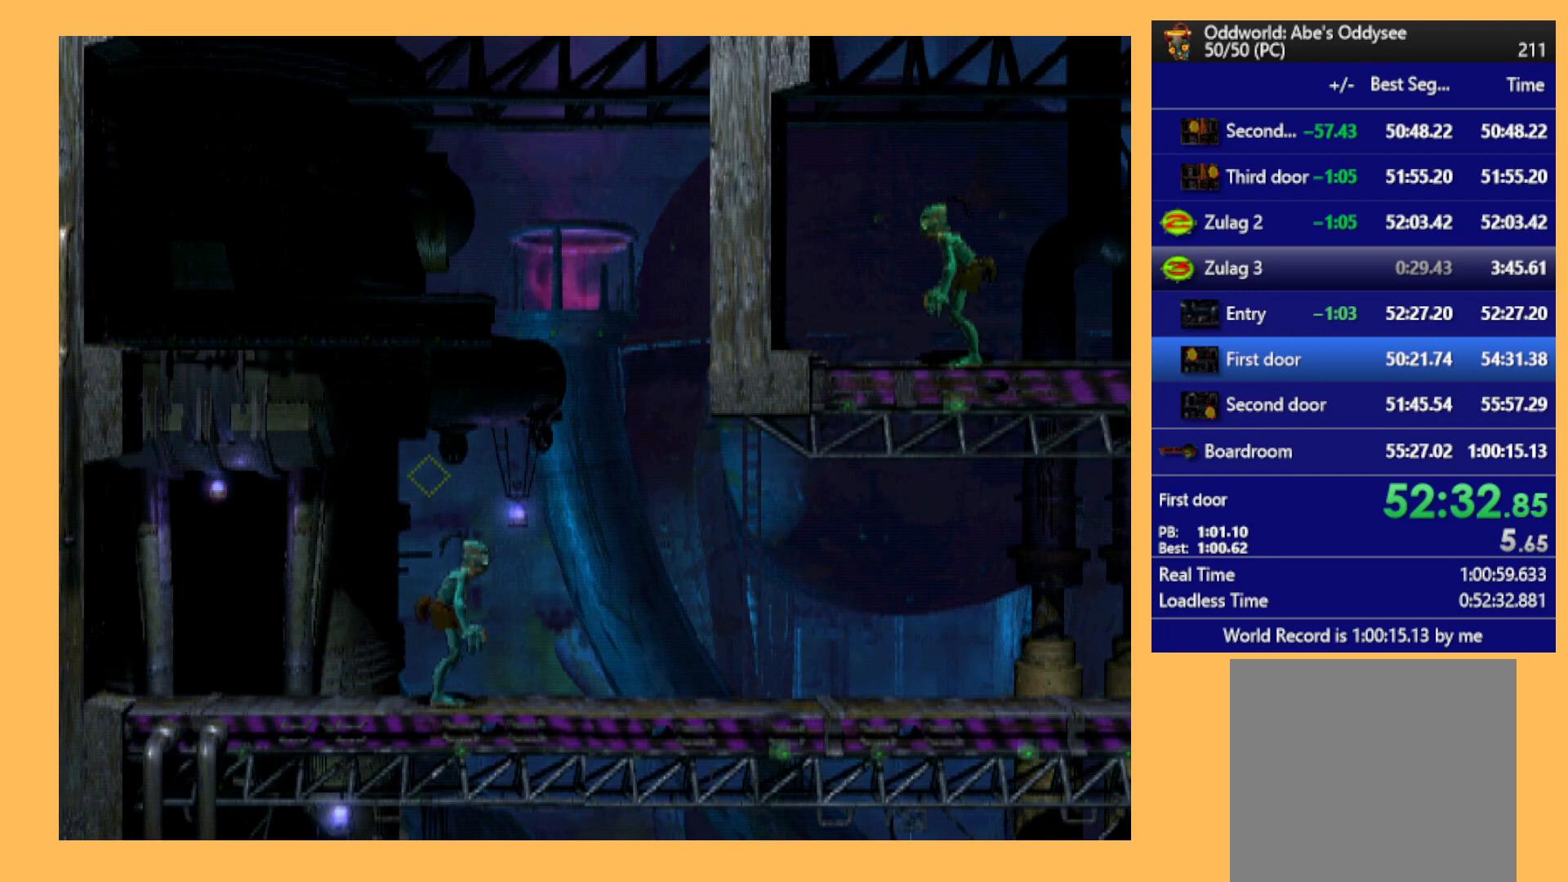
{"buttons": ["R1", "DPAD_RIGHT"], "left_stick": "center", "events": [[100, "X", "up"], [167, "L1", "up"], [267, "DPAD_RIGHT", "down"], [267, "R1", "down"]]}
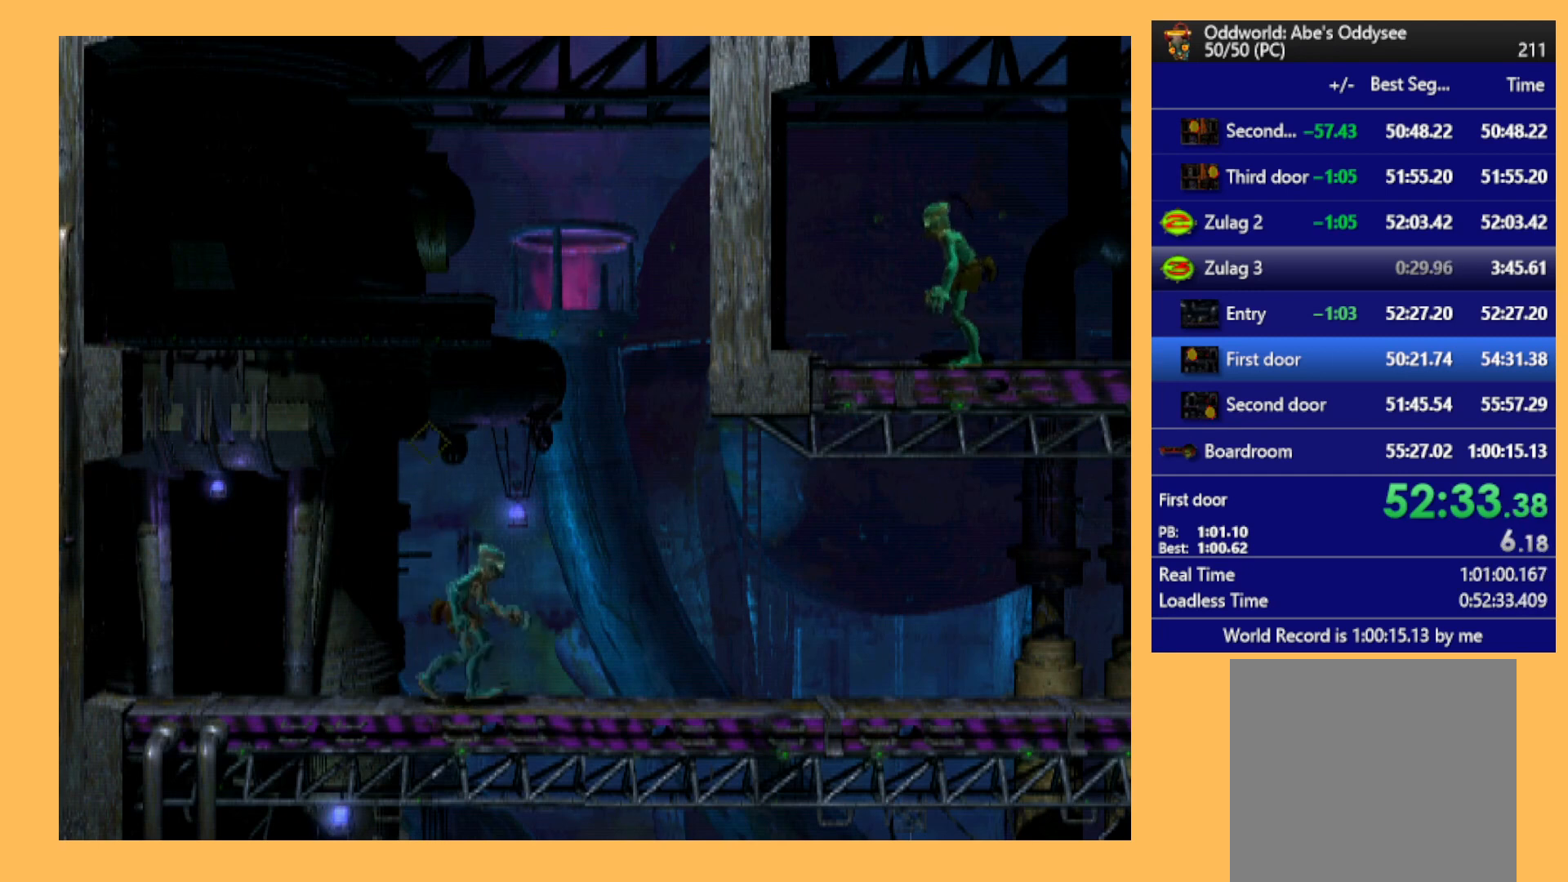
{"buttons": ["R1", "DPAD_RIGHT"], "left_stick": "center", "events": [[233, "A", "down"], [333, "A", "up"]]}
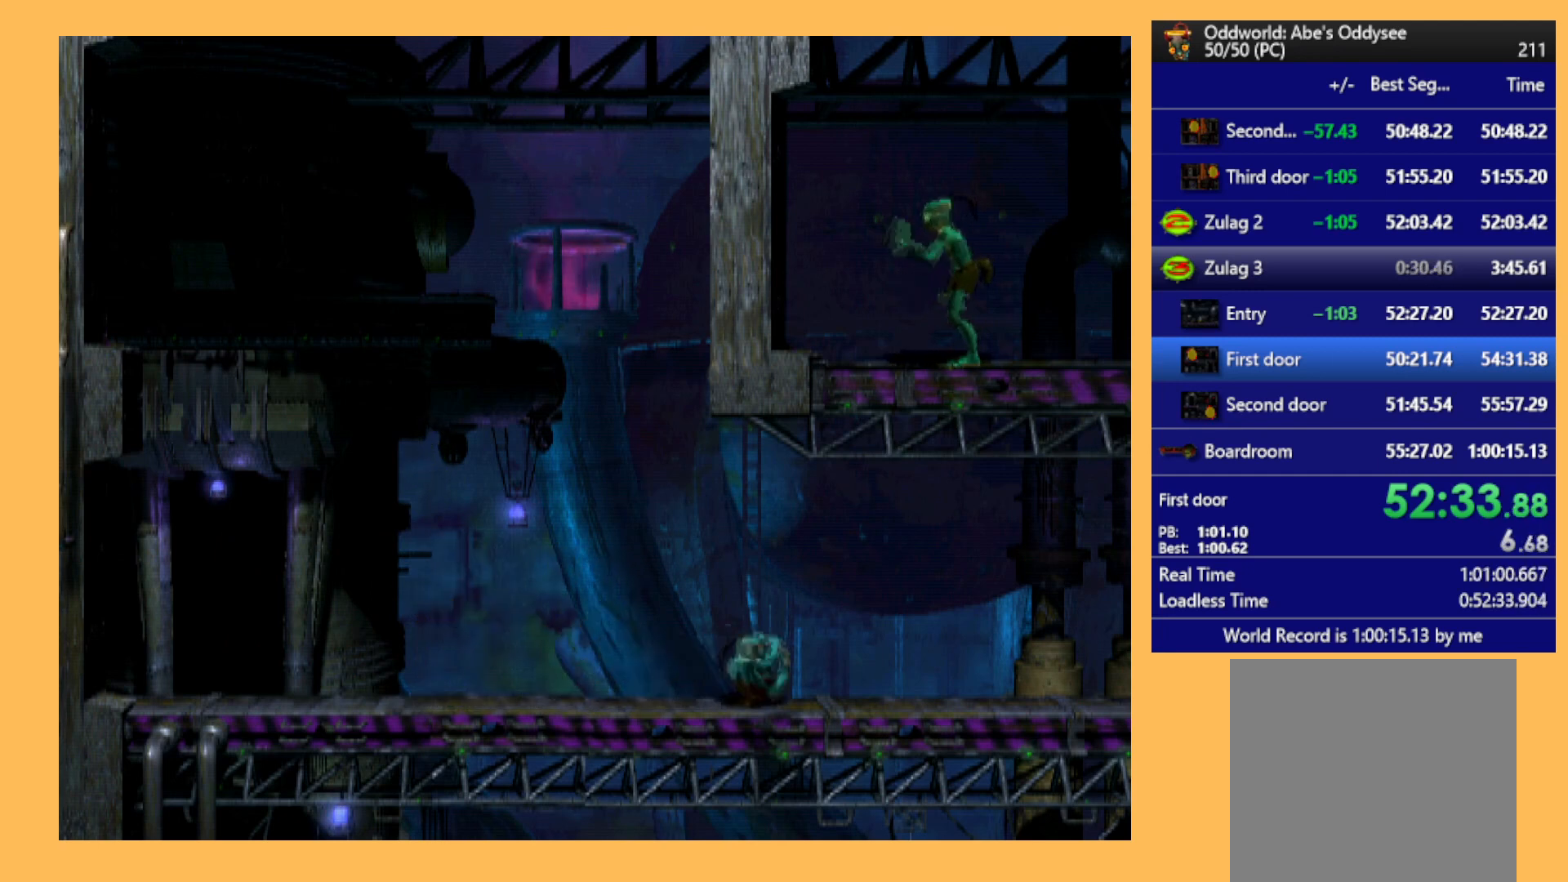
{"buttons": ["R1", "DPAD_RIGHT"], "left_stick": "center", "events": []}
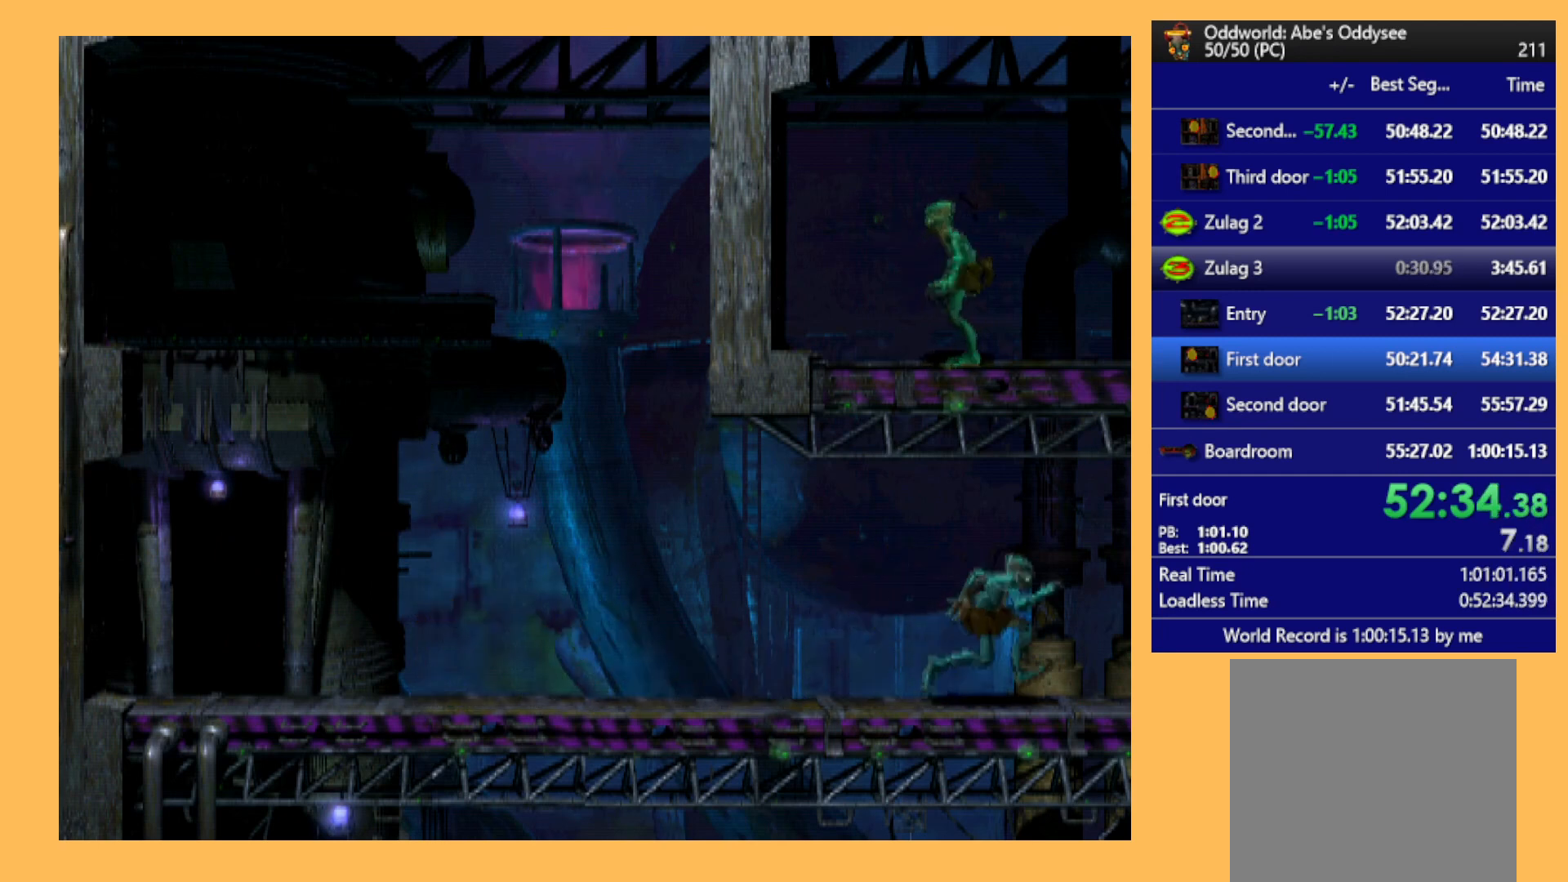
{"buttons": ["R1", "DPAD_RIGHT"], "left_stick": "center", "events": []}
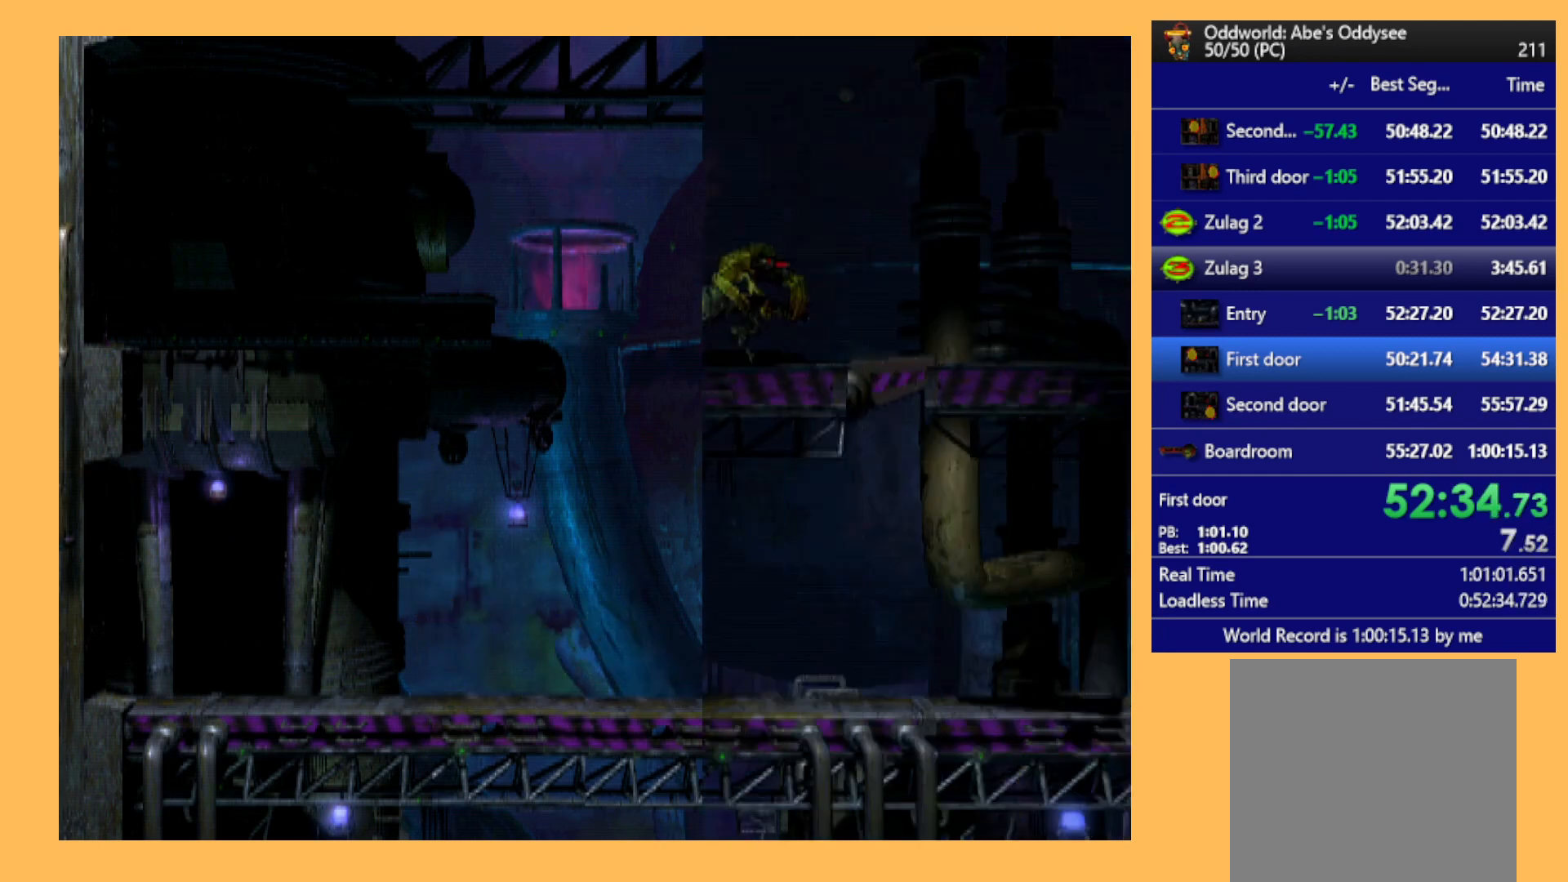
{"buttons": ["R1", "DPAD_RIGHT"], "left_stick": "center", "events": []}
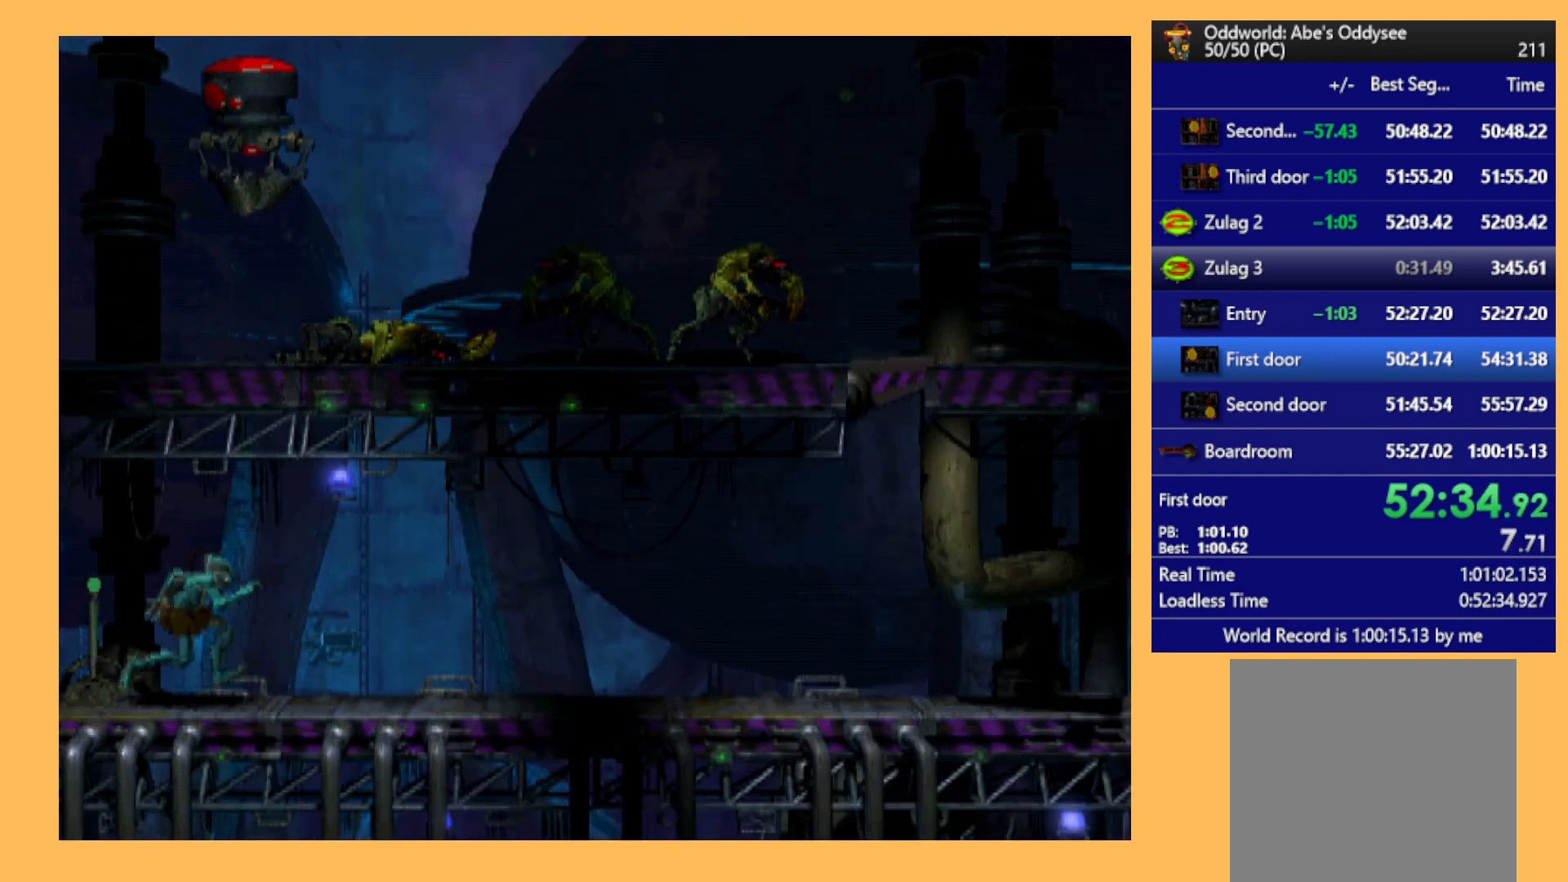
{"buttons": ["R1", "DPAD_RIGHT"], "left_stick": "center", "events": []}
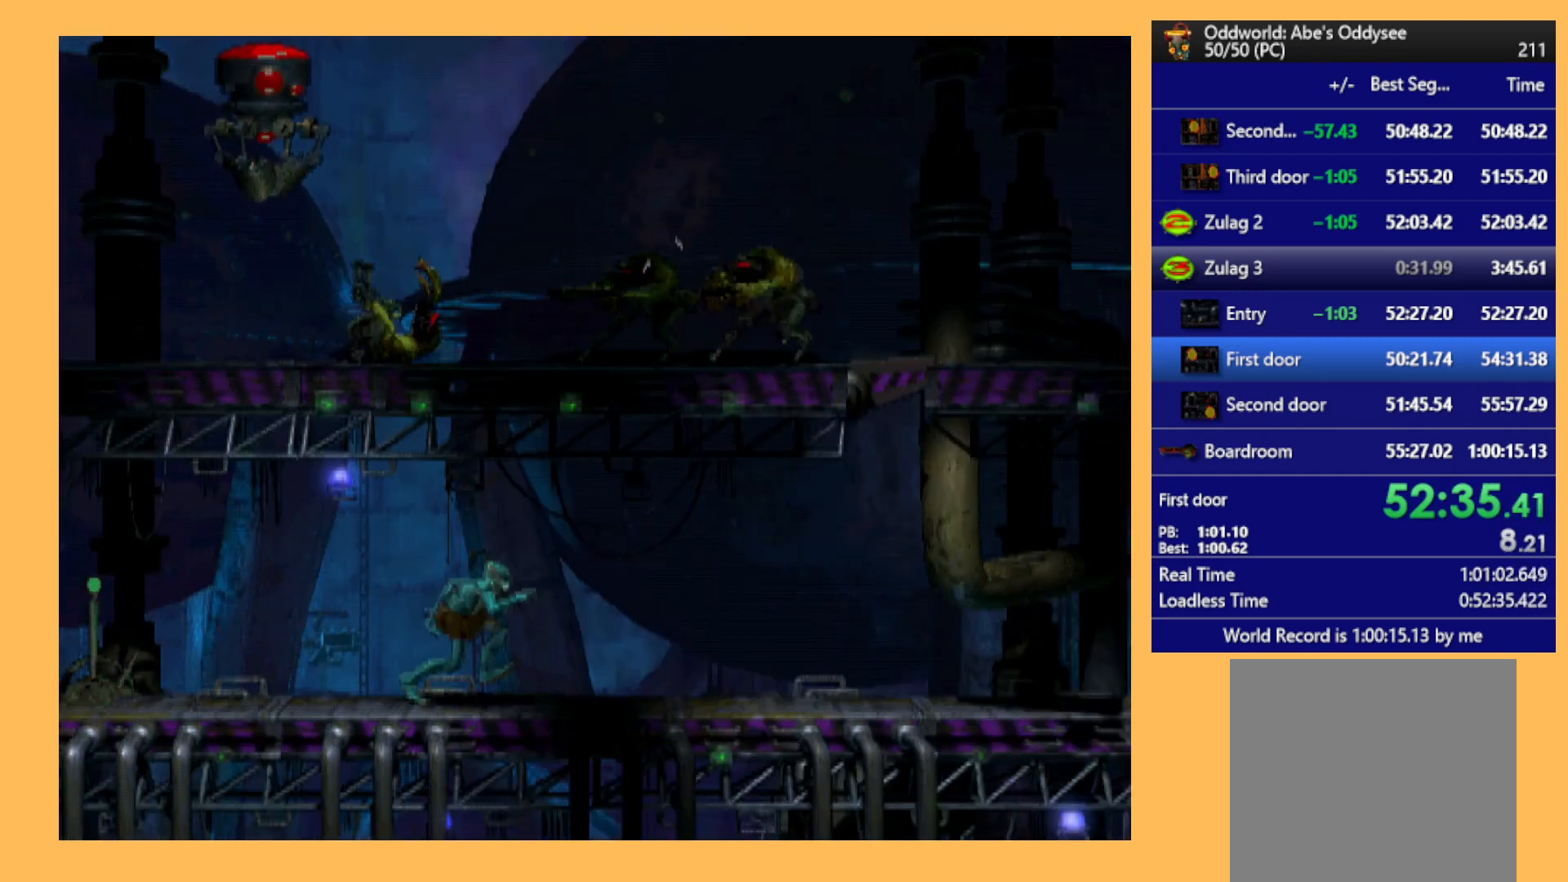
{"buttons": ["R1", "DPAD_RIGHT"], "left_stick": "center", "events": []}
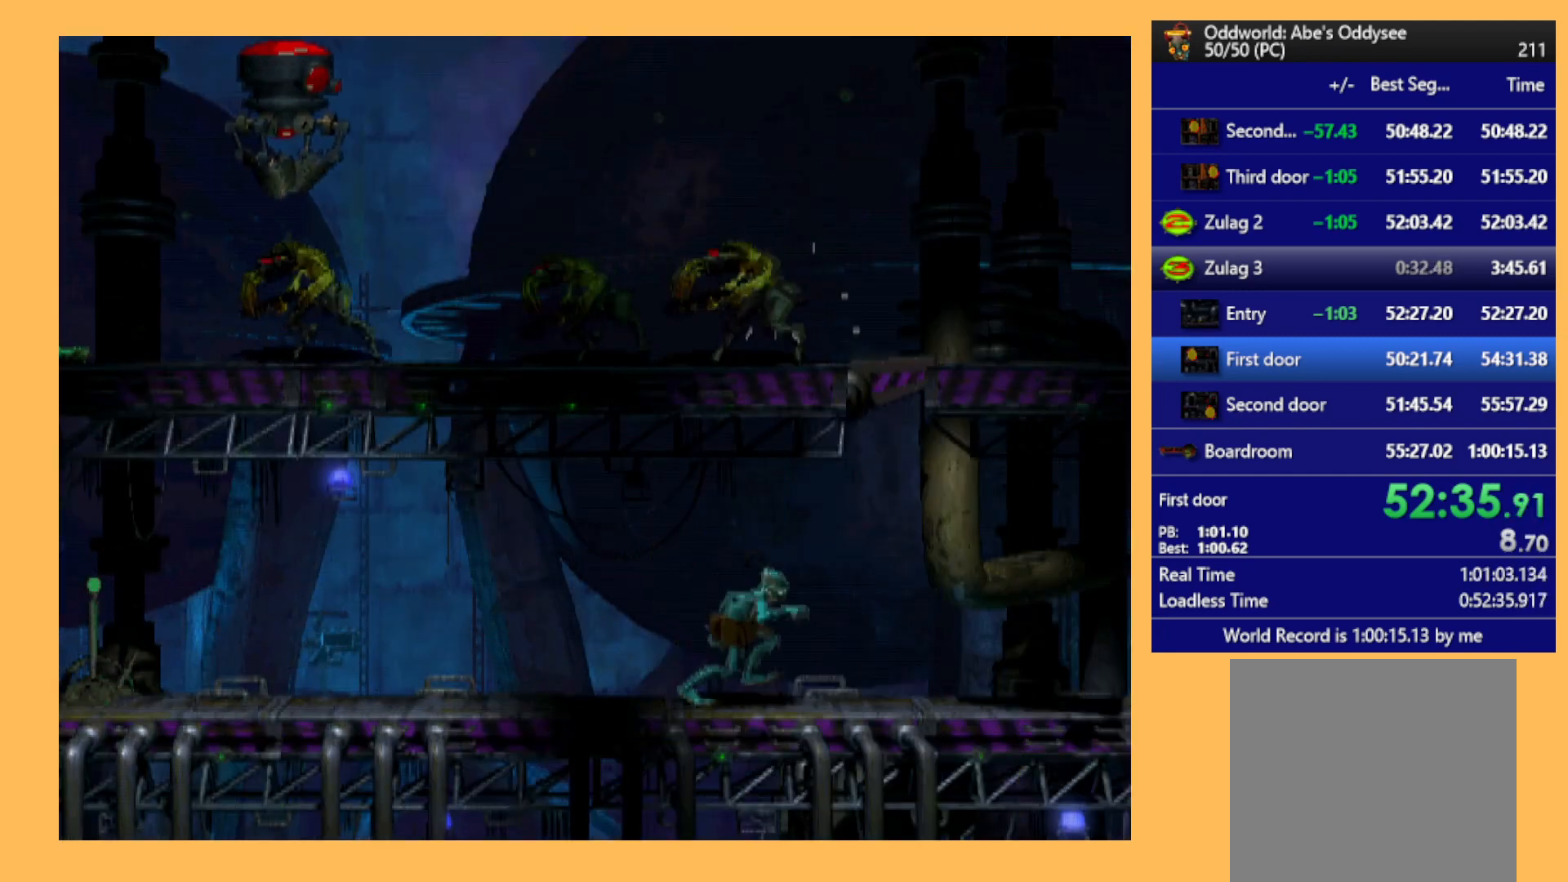
{"buttons": ["R1", "DPAD_RIGHT"], "left_stick": "center", "events": []}
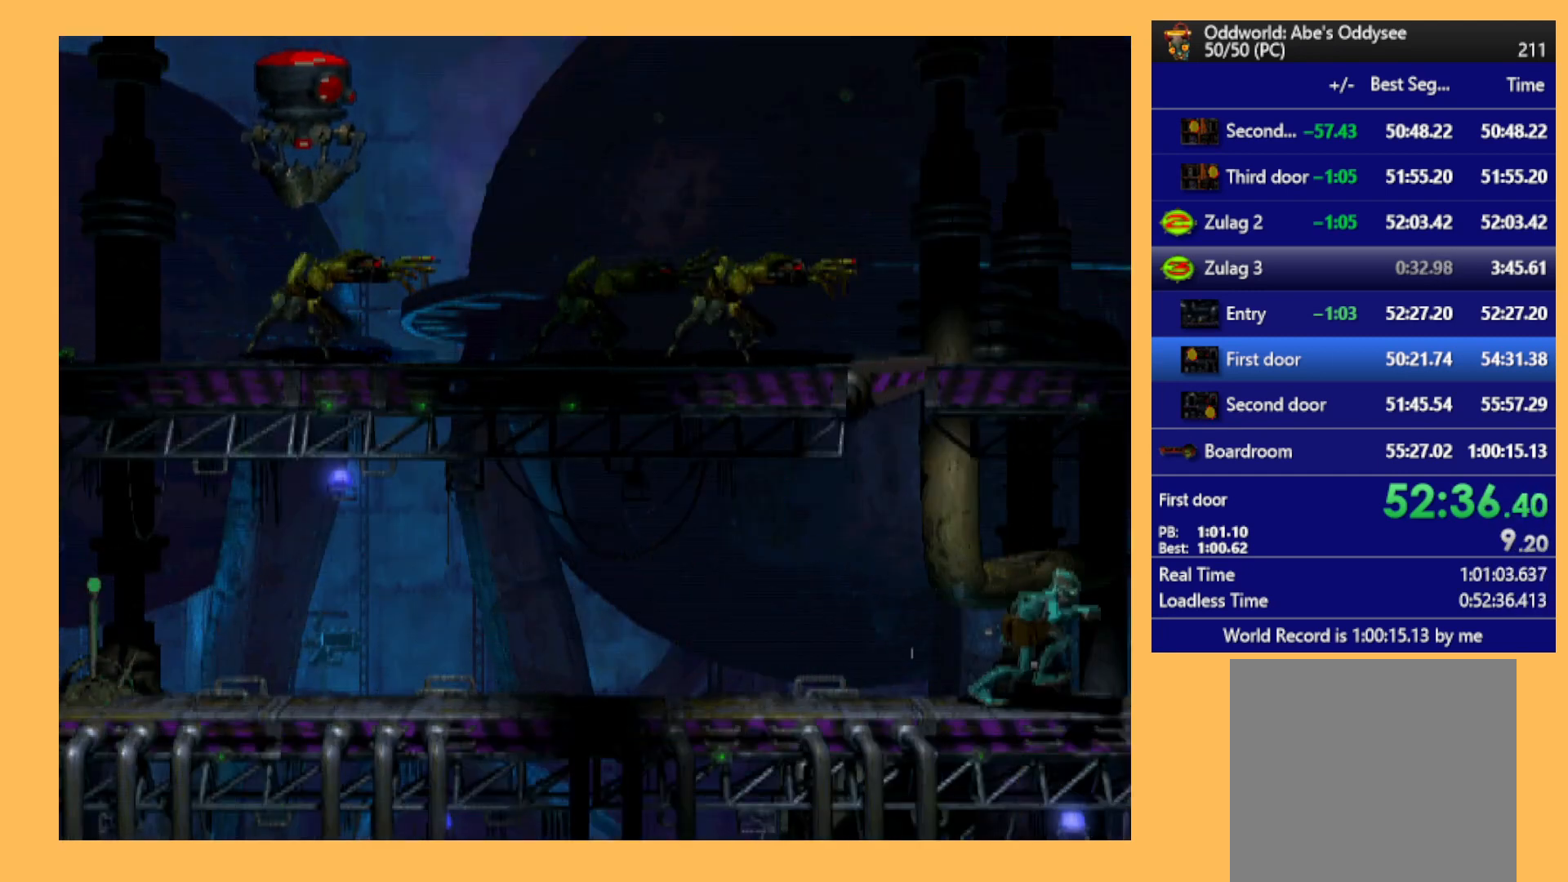
{"buttons": ["R1", "DPAD_RIGHT"], "left_stick": "center", "events": []}
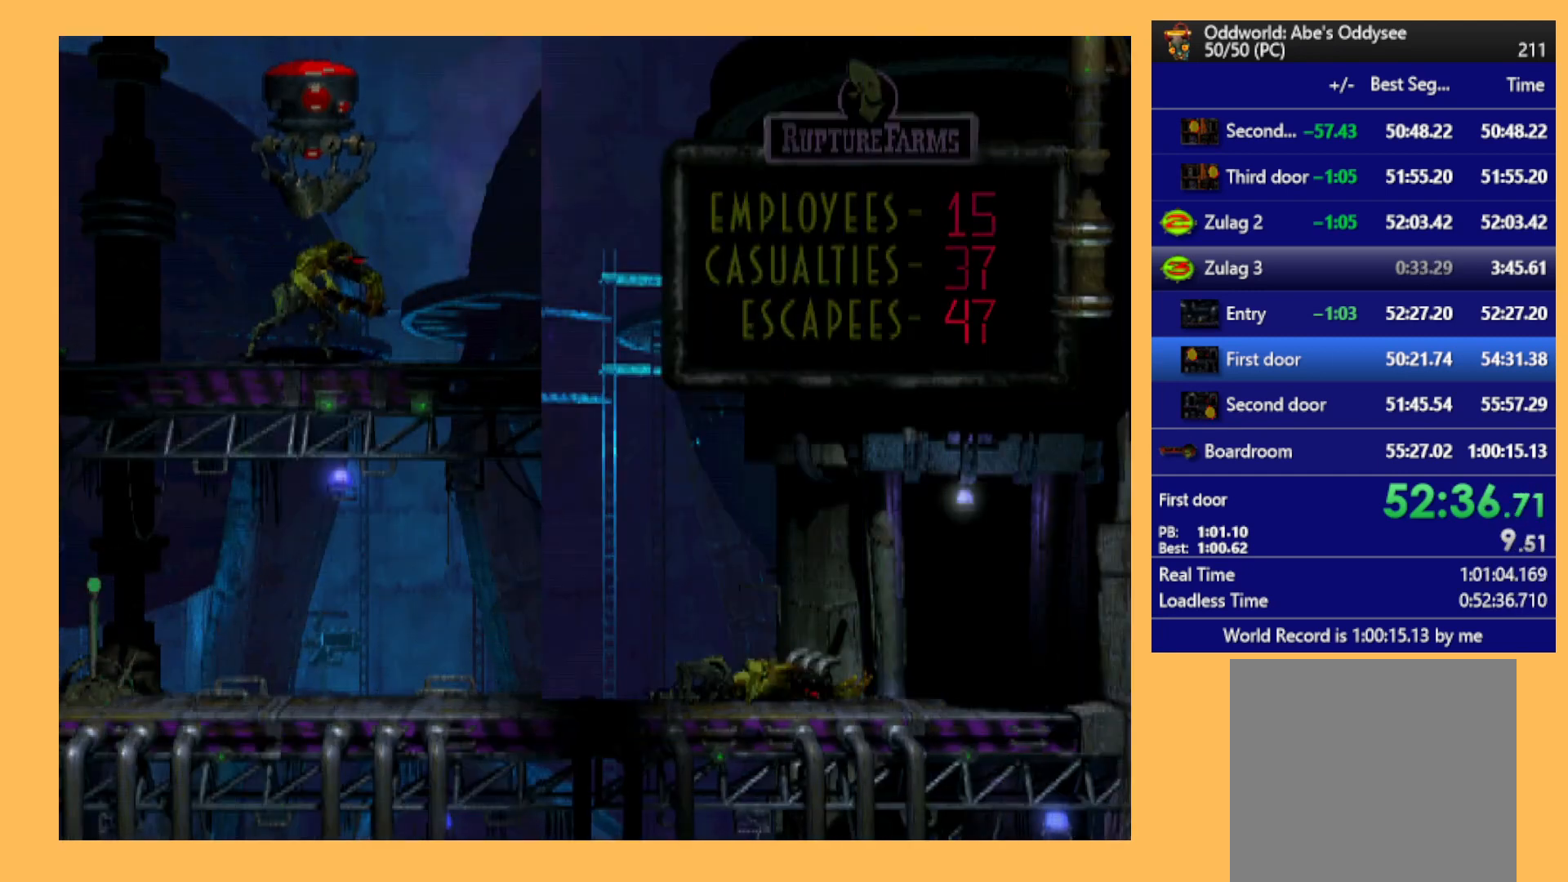
{"buttons": ["R1", "DPAD_RIGHT"], "left_stick": "center", "events": []}
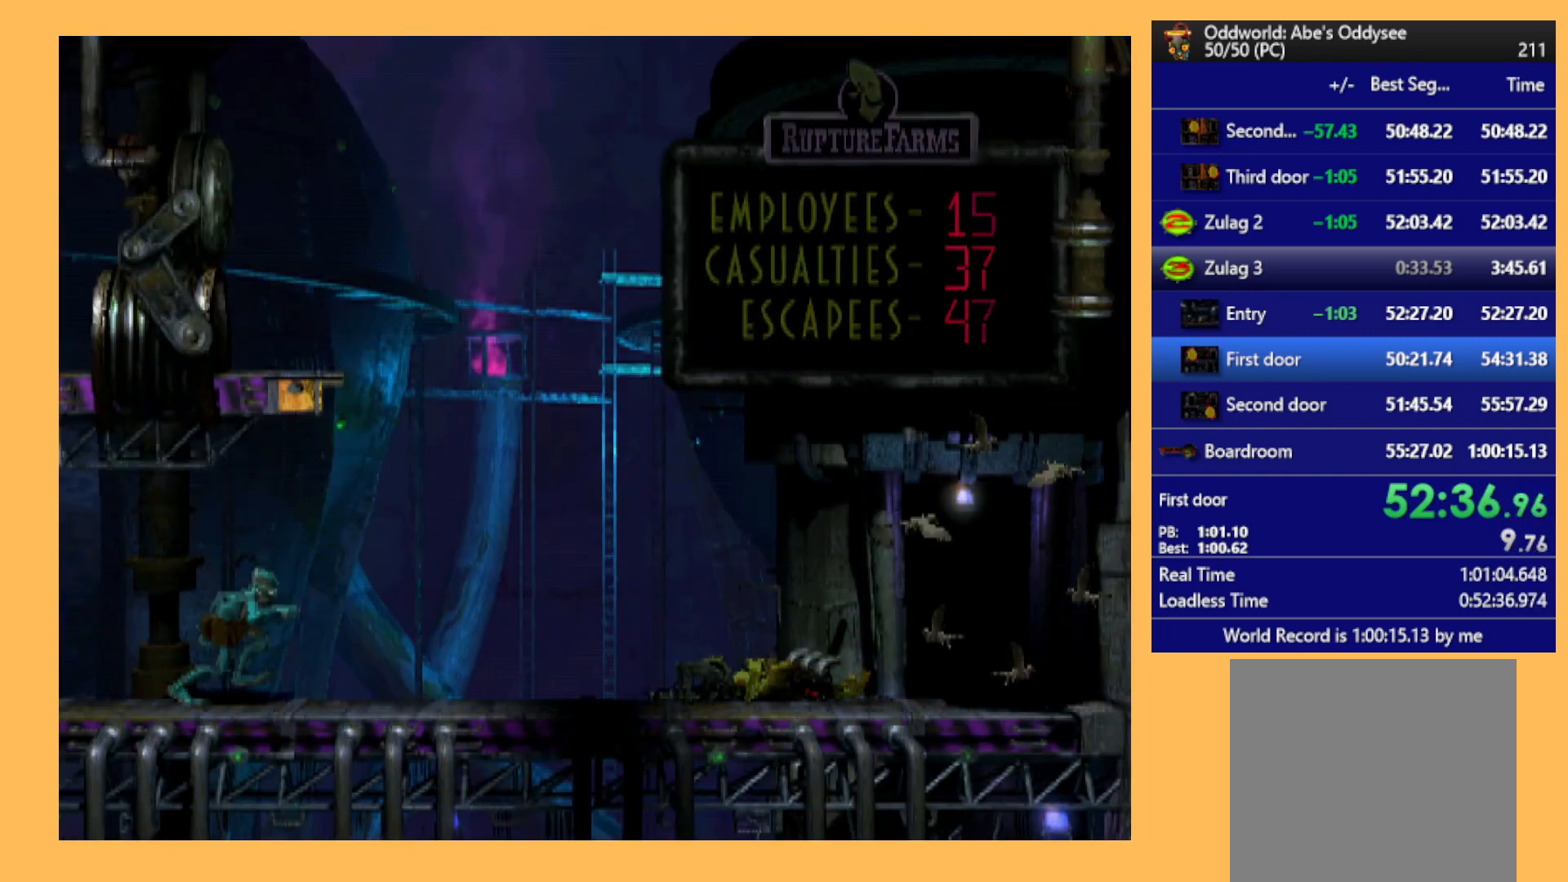
{"buttons": ["R1", "DPAD_RIGHT"], "left_stick": "center", "events": []}
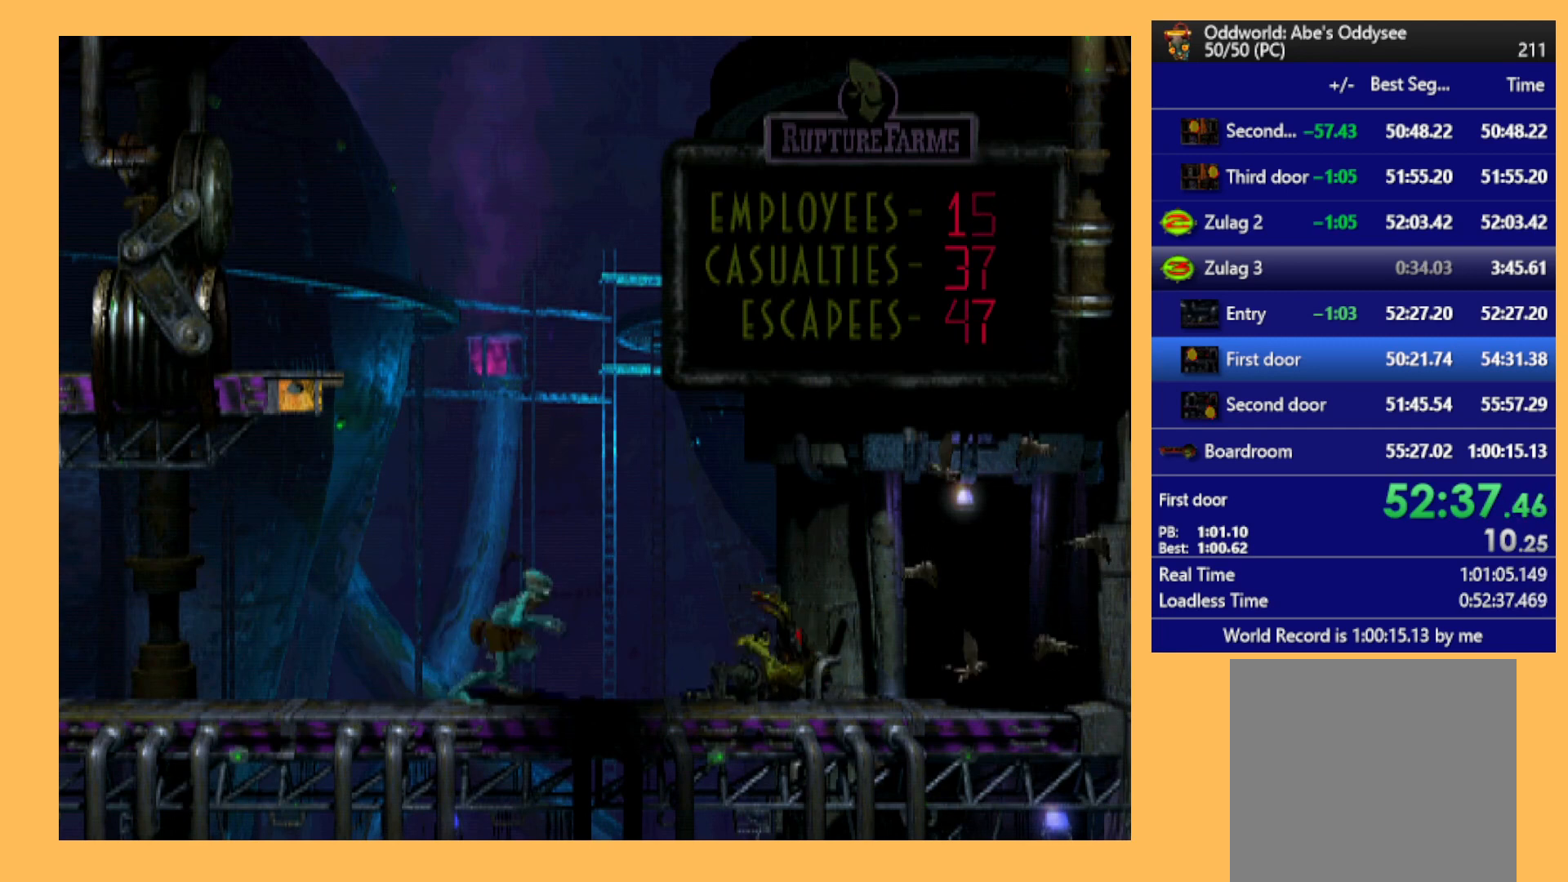
{"buttons": [], "left_stick": "center", "events": [[500, "DPAD_RIGHT", "up"], [500, "R1", "up"]]}
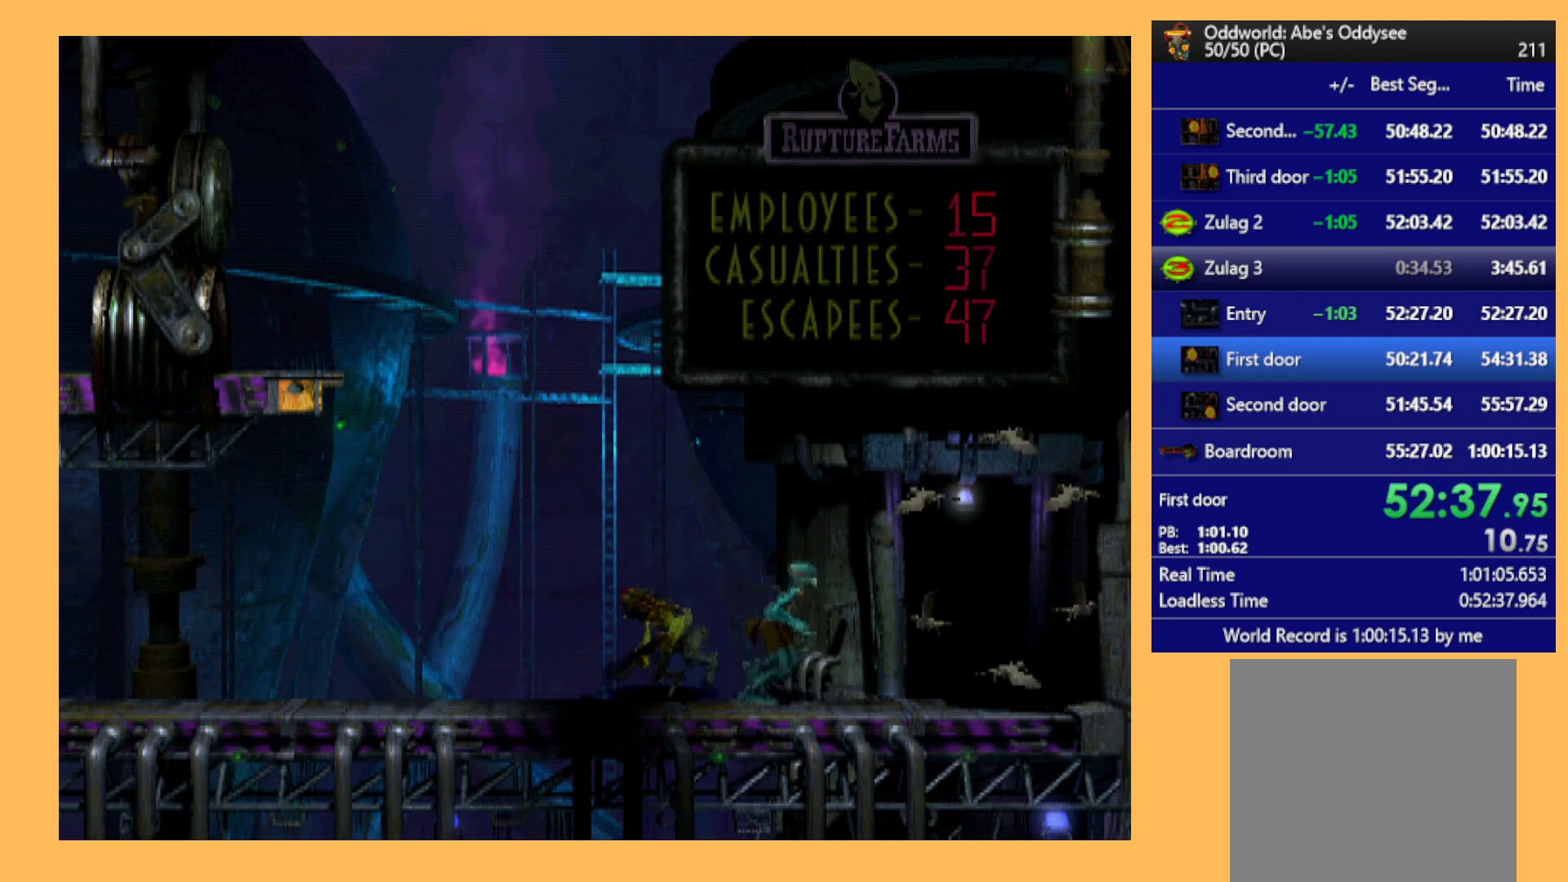
{"buttons": ["DPAD_UP"], "left_stick": "center", "events": [[133, "DPAD_UP", "down"]]}
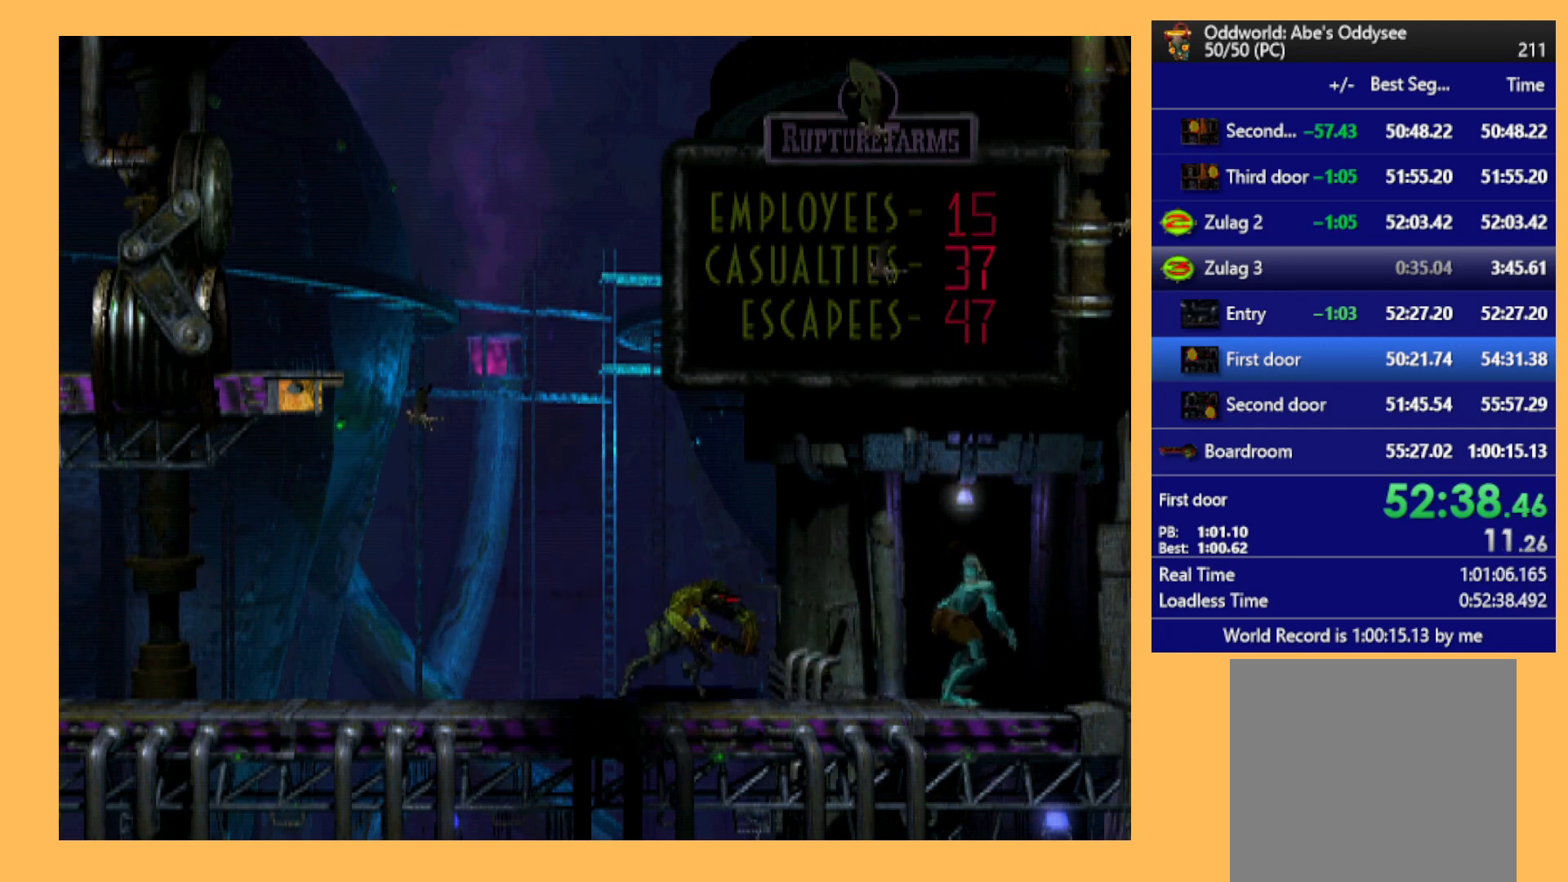
{"buttons": ["A"], "left_stick": "center", "events": [[67, "A", "down"], [133, "DPAD_UP", "up"]]}
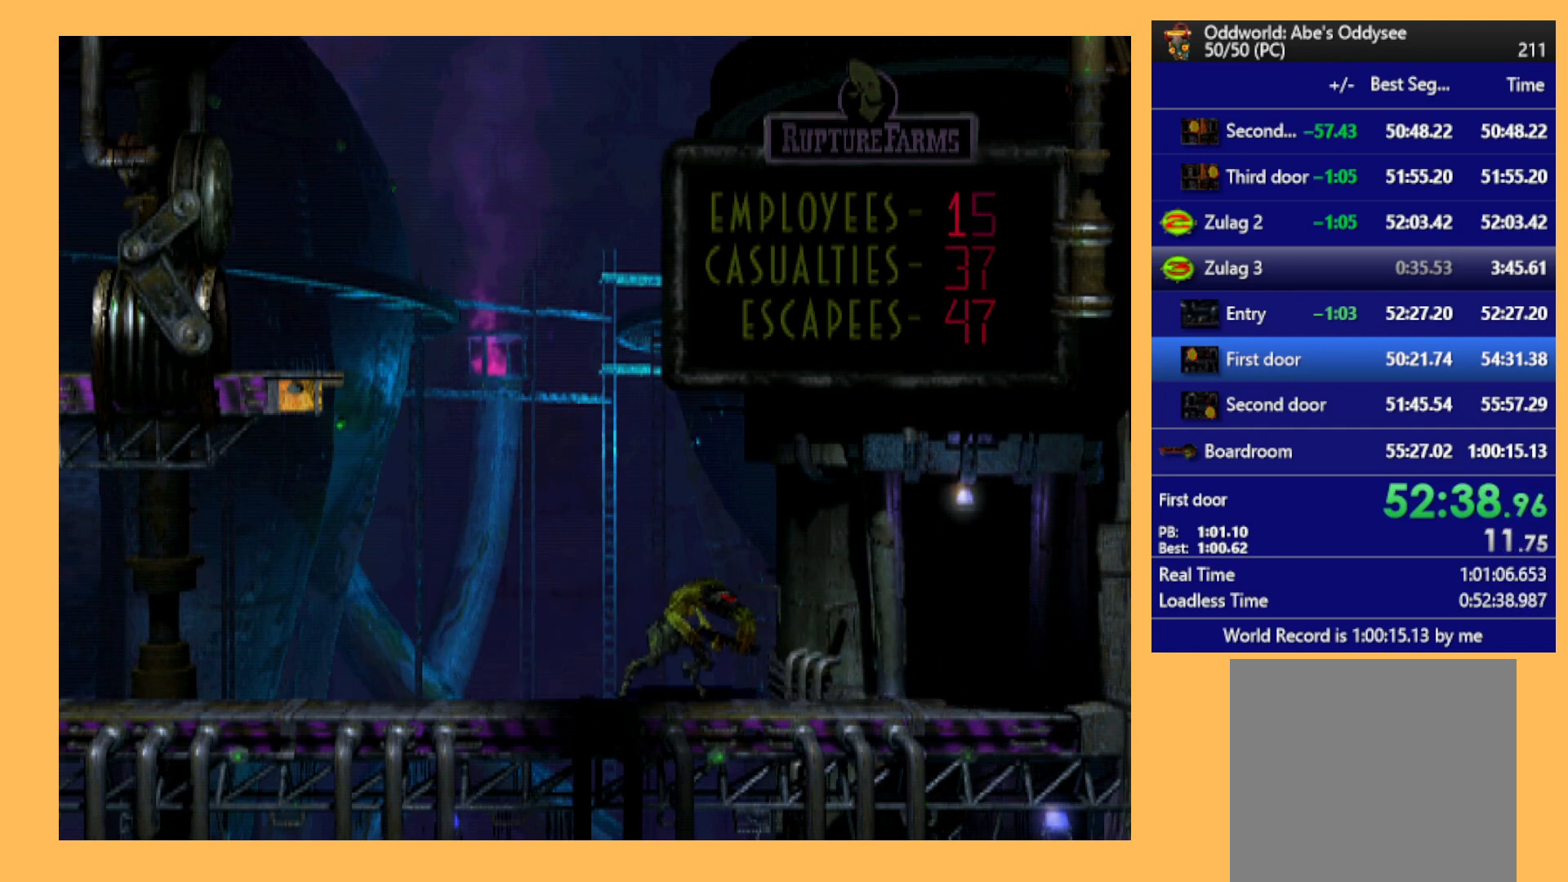
{"buttons": ["A"], "left_stick": "center", "events": []}
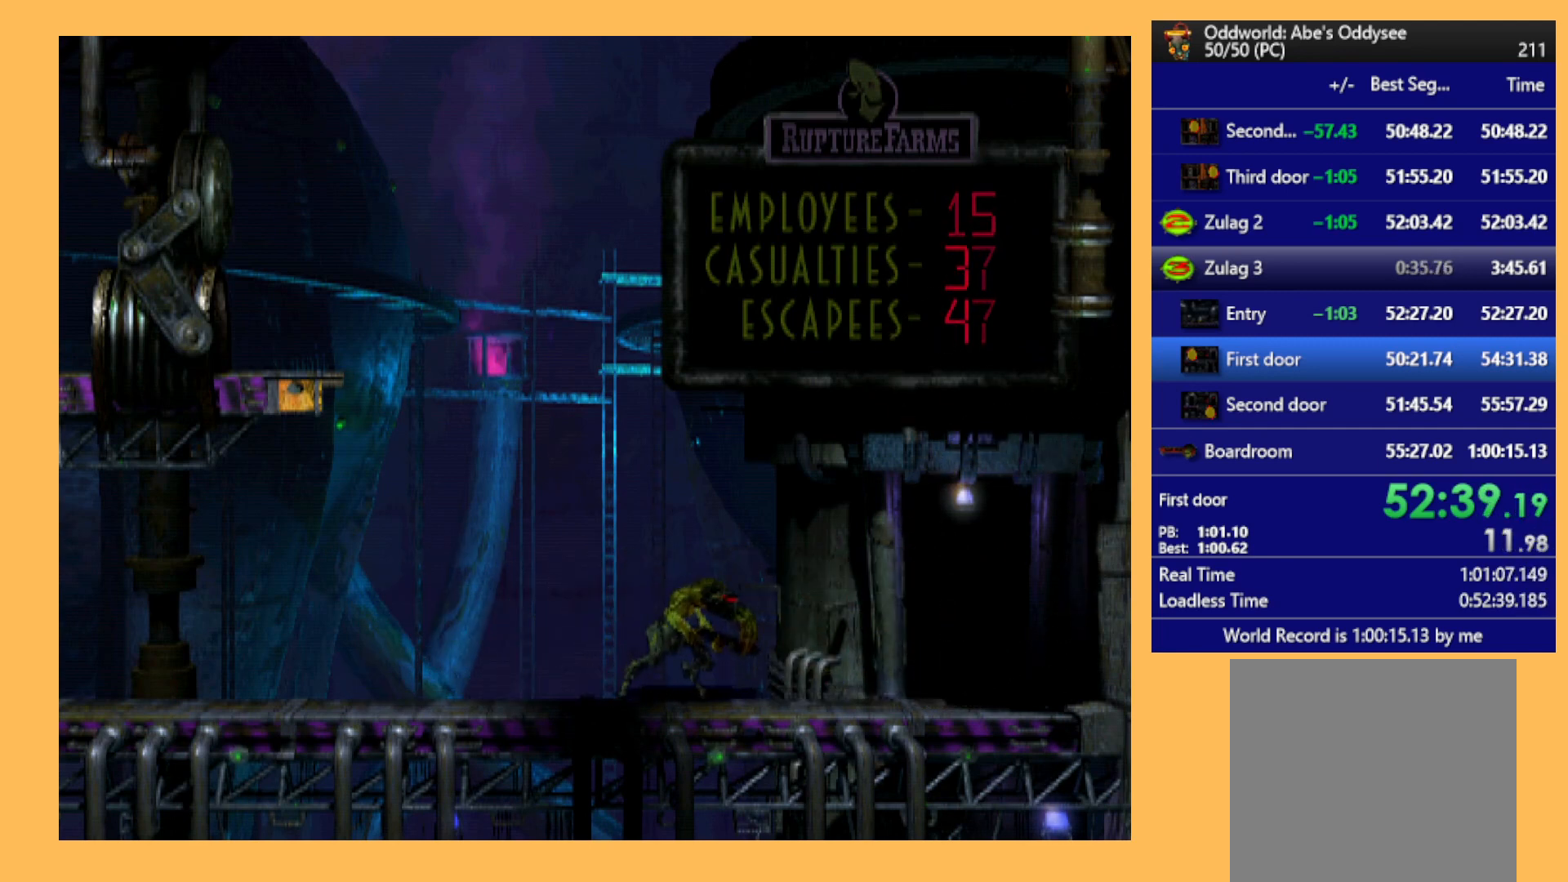
{"buttons": ["A"], "left_stick": "center", "events": []}
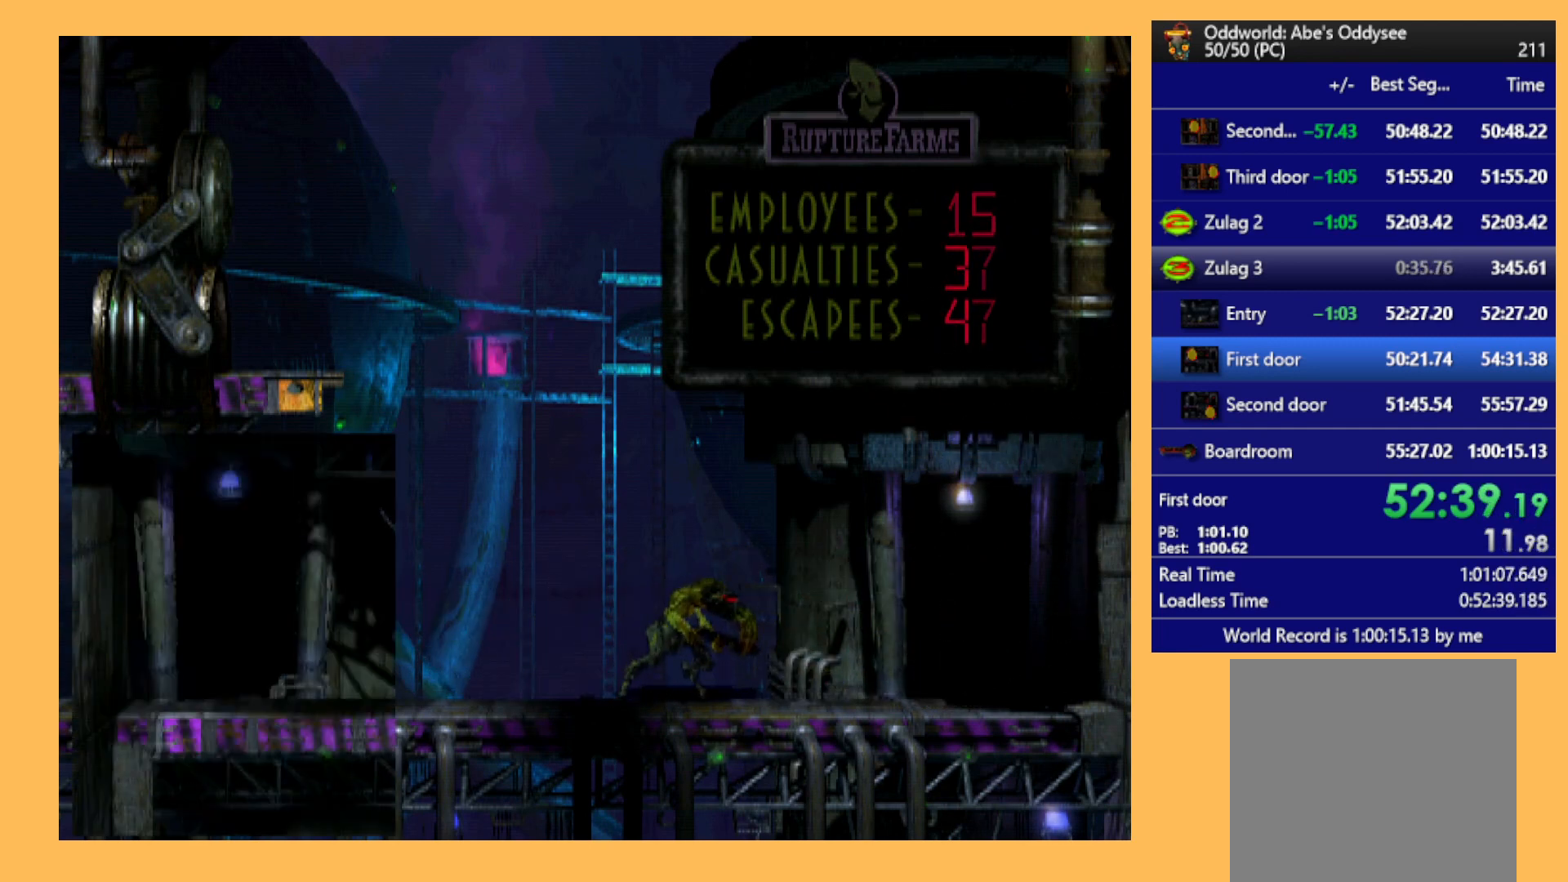
{"buttons": [], "left_stick": "center", "events": [[467, "A", "up"]]}
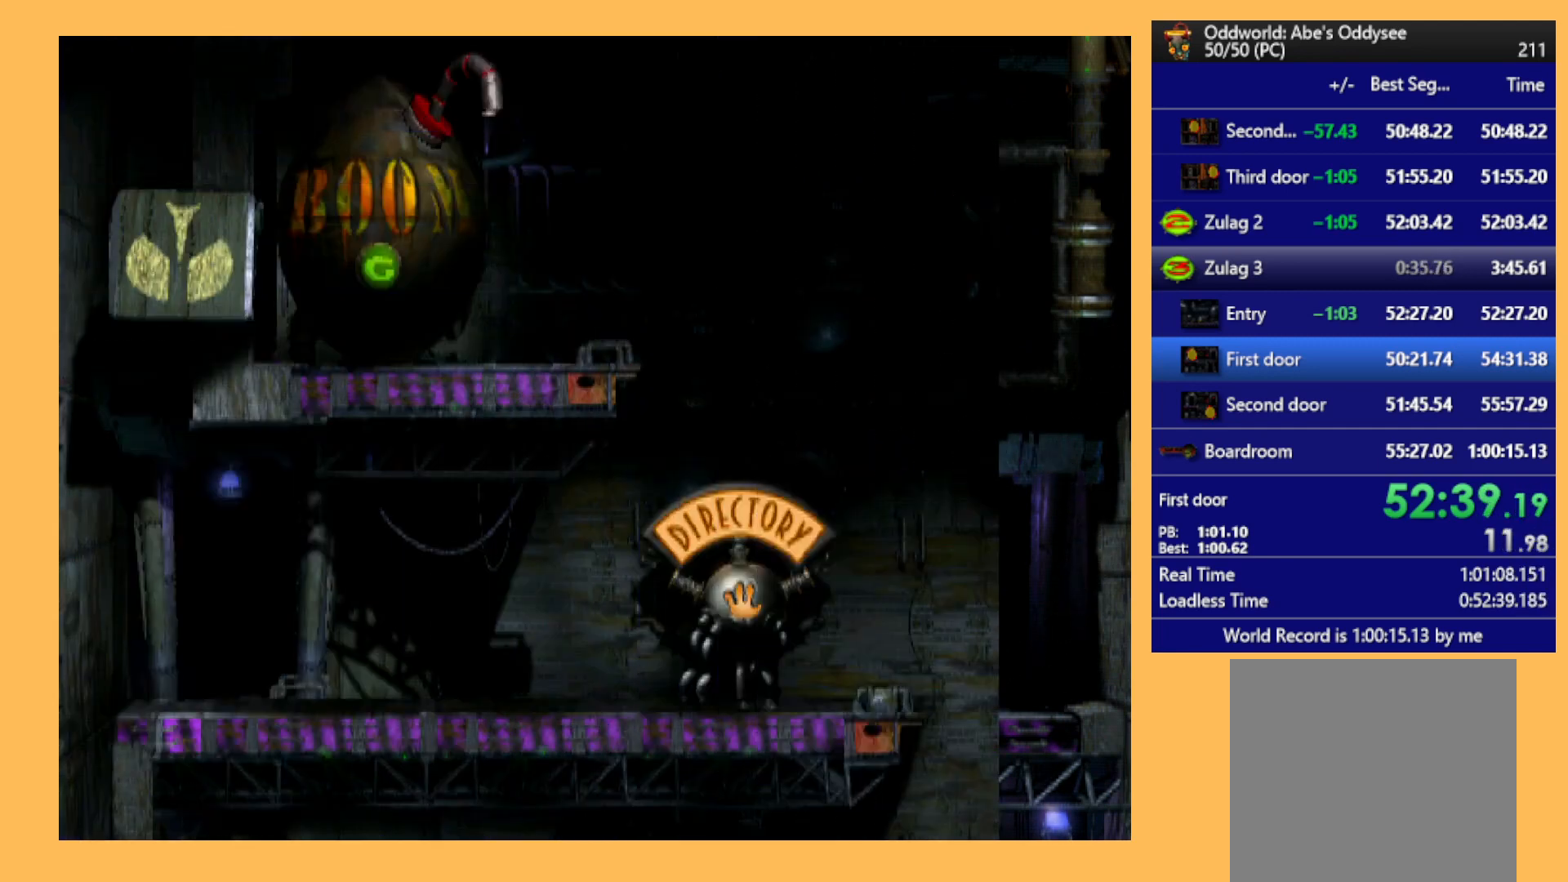
{"buttons": ["R1", "DPAD_RIGHT"], "left_stick": "center", "events": [[33, "DPAD_RIGHT", "down"], [167, "R1", "down"]]}
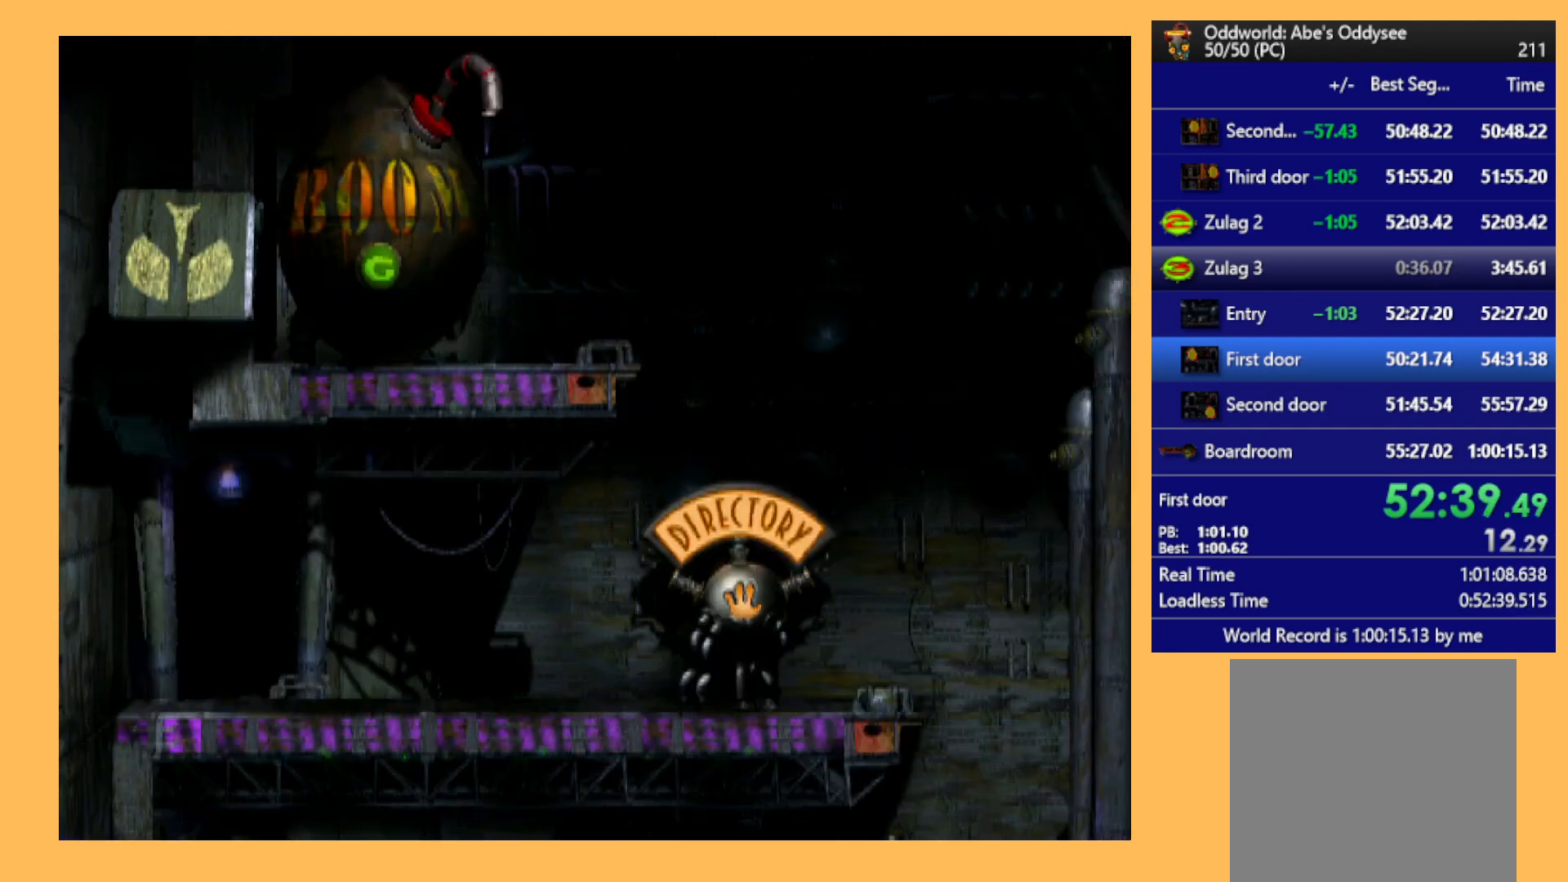
{"buttons": ["R1", "DPAD_RIGHT"], "left_stick": "center", "events": []}
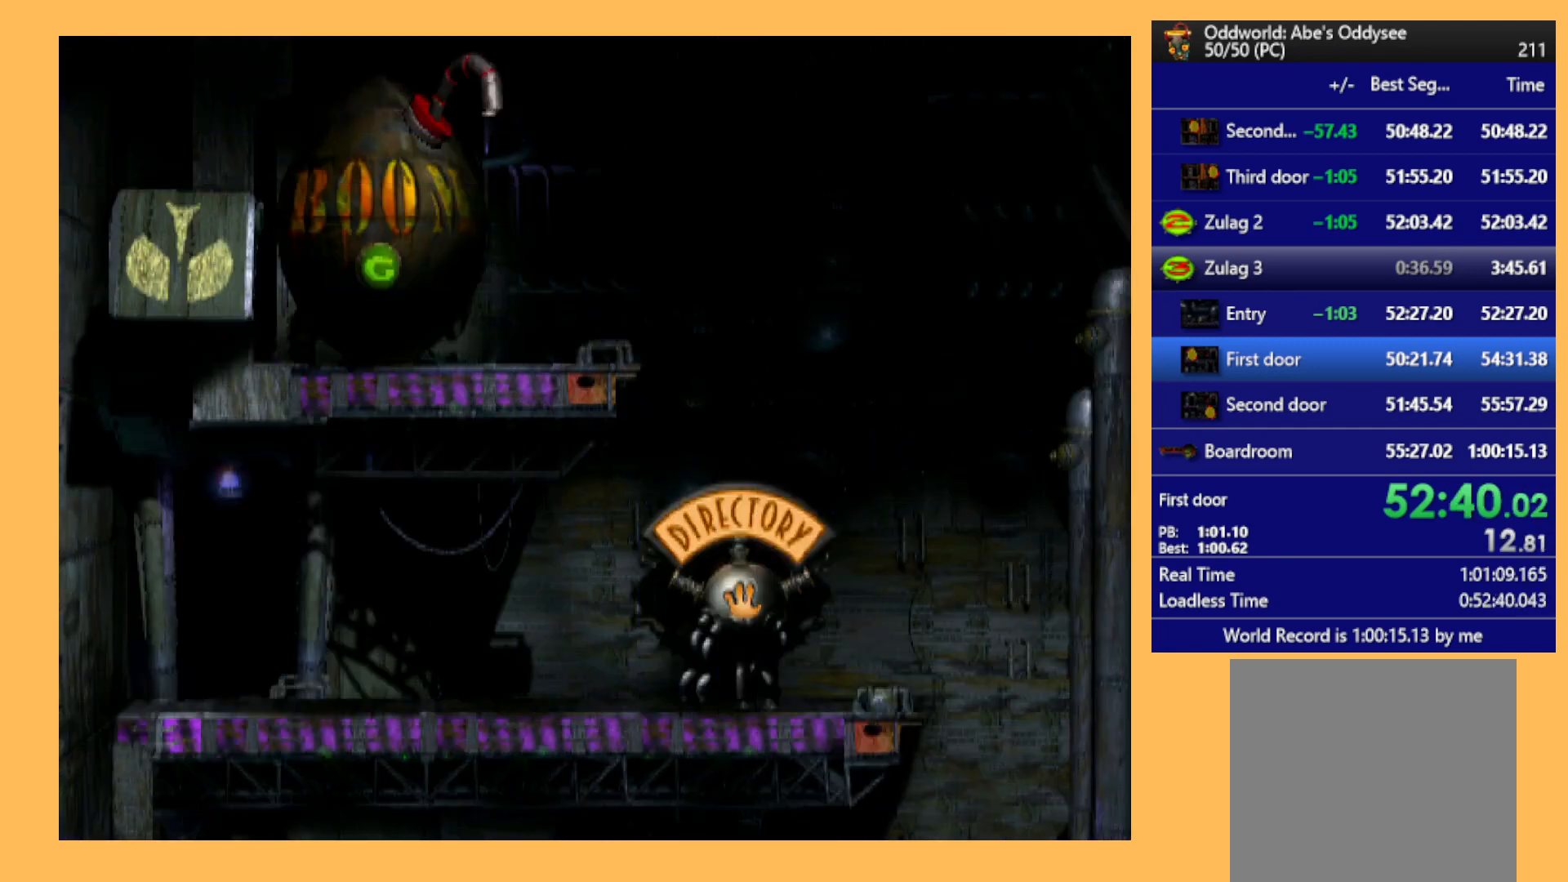
{"buttons": ["R1", "DPAD_RIGHT"], "left_stick": "center", "events": []}
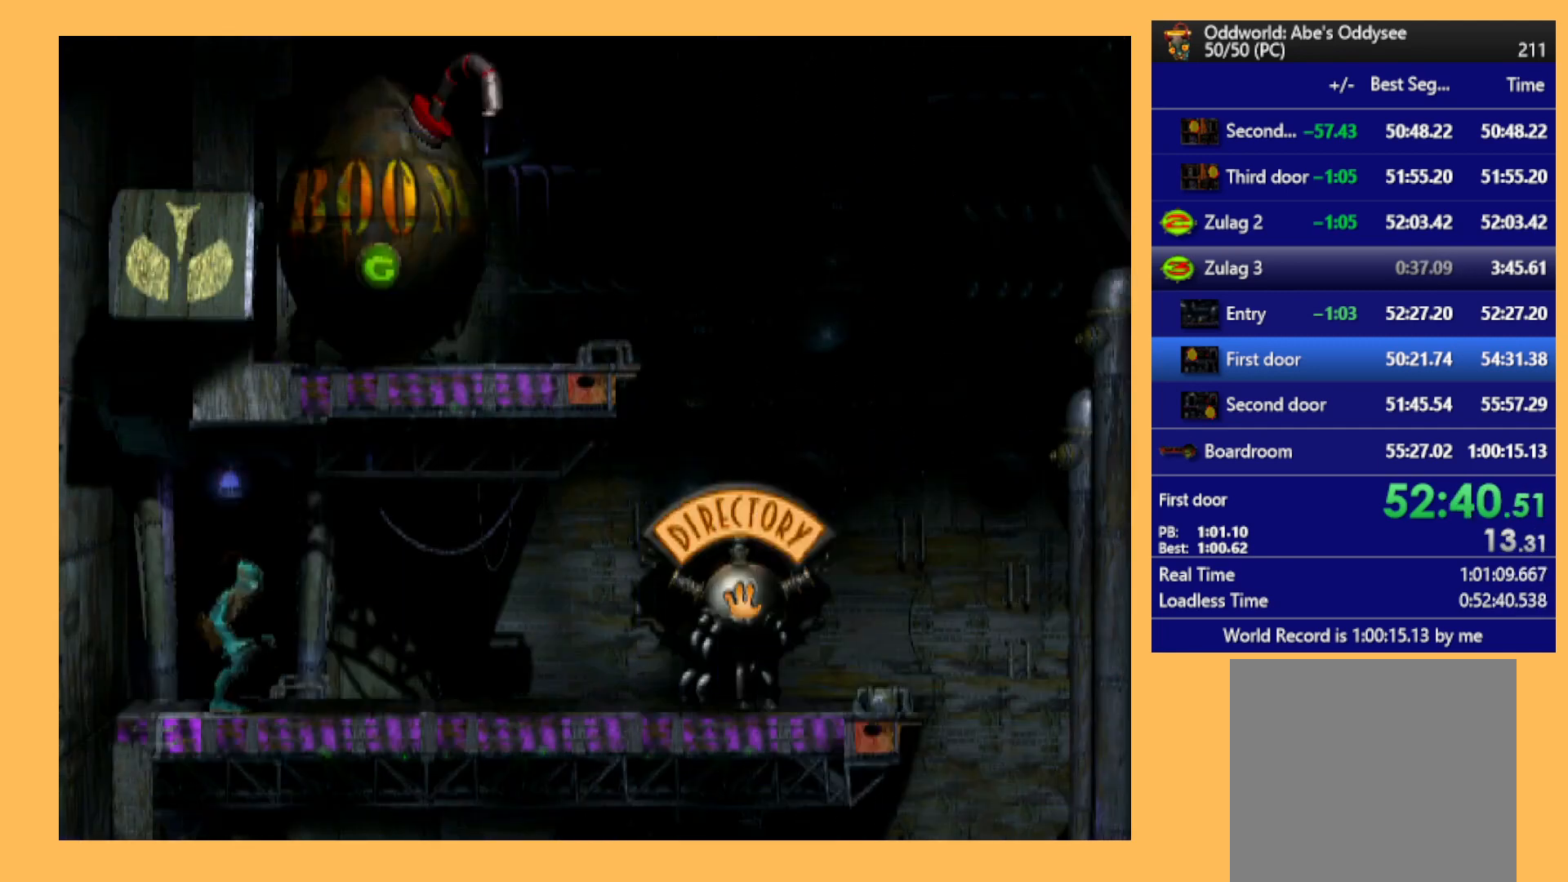
{"buttons": ["R1", "DPAD_RIGHT"], "left_stick": "center", "events": []}
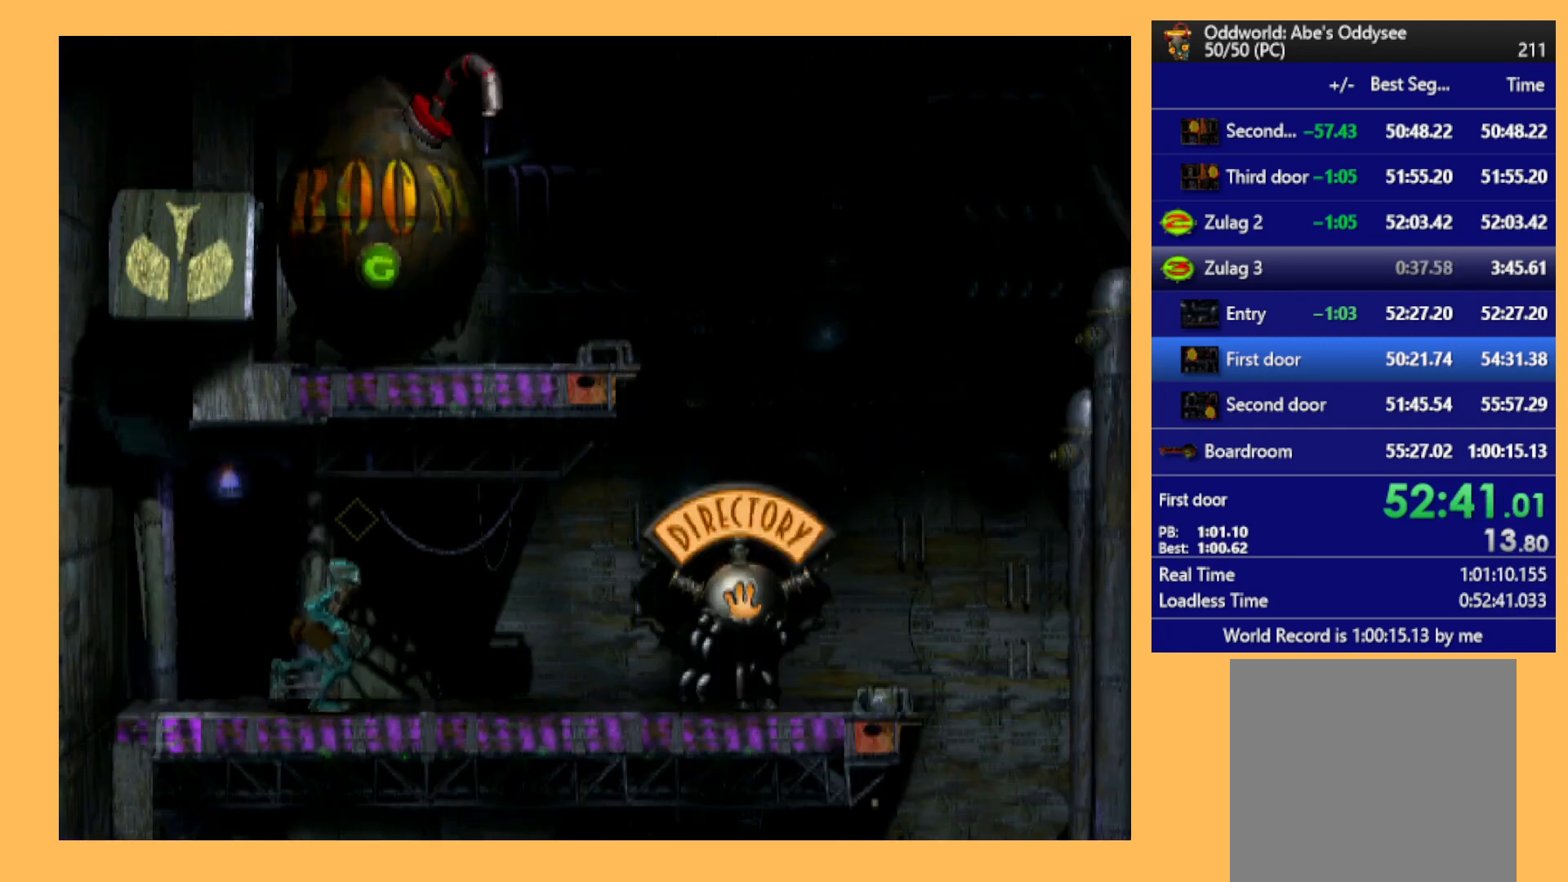
{"buttons": ["R1", "DPAD_RIGHT"], "left_stick": "center", "events": []}
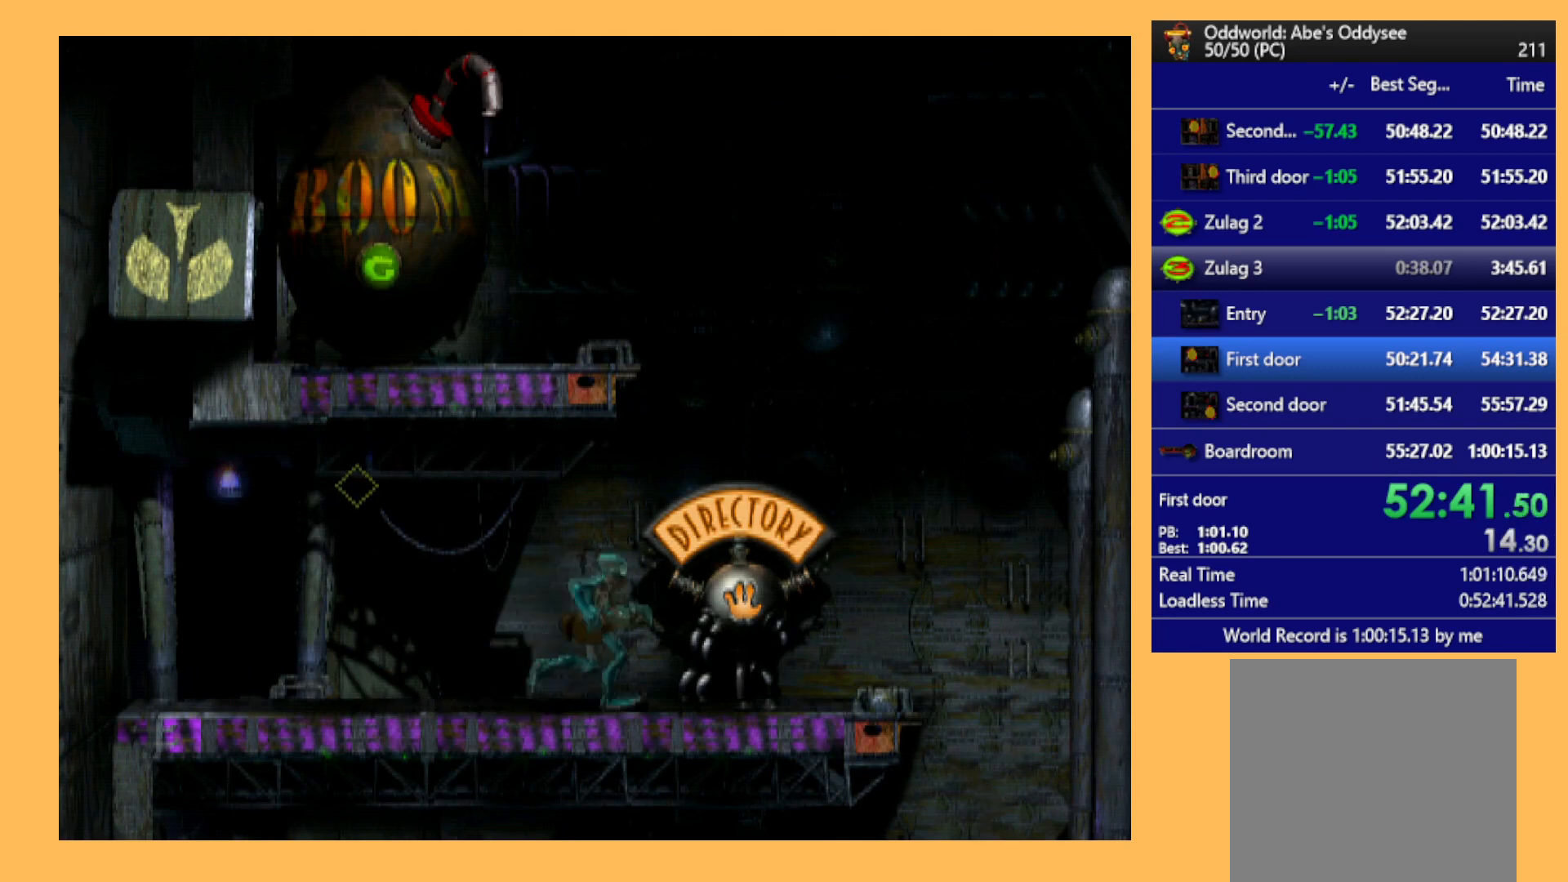
{"buttons": ["R1", "DPAD_RIGHT"], "left_stick": "center", "events": []}
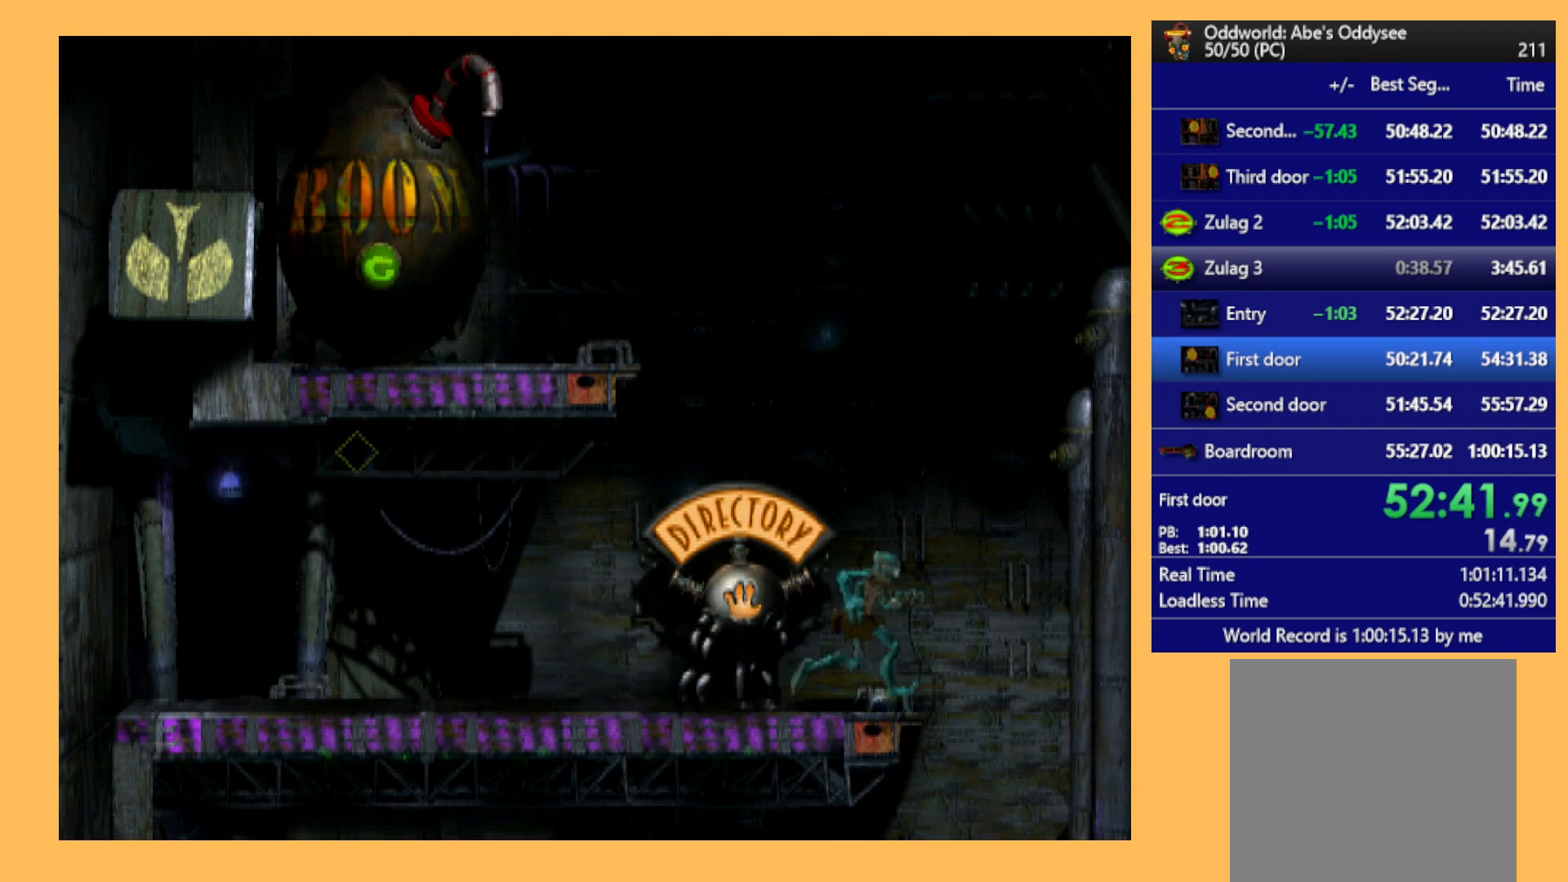
{"buttons": ["R1", "DPAD_RIGHT"], "left_stick": "center", "events": []}